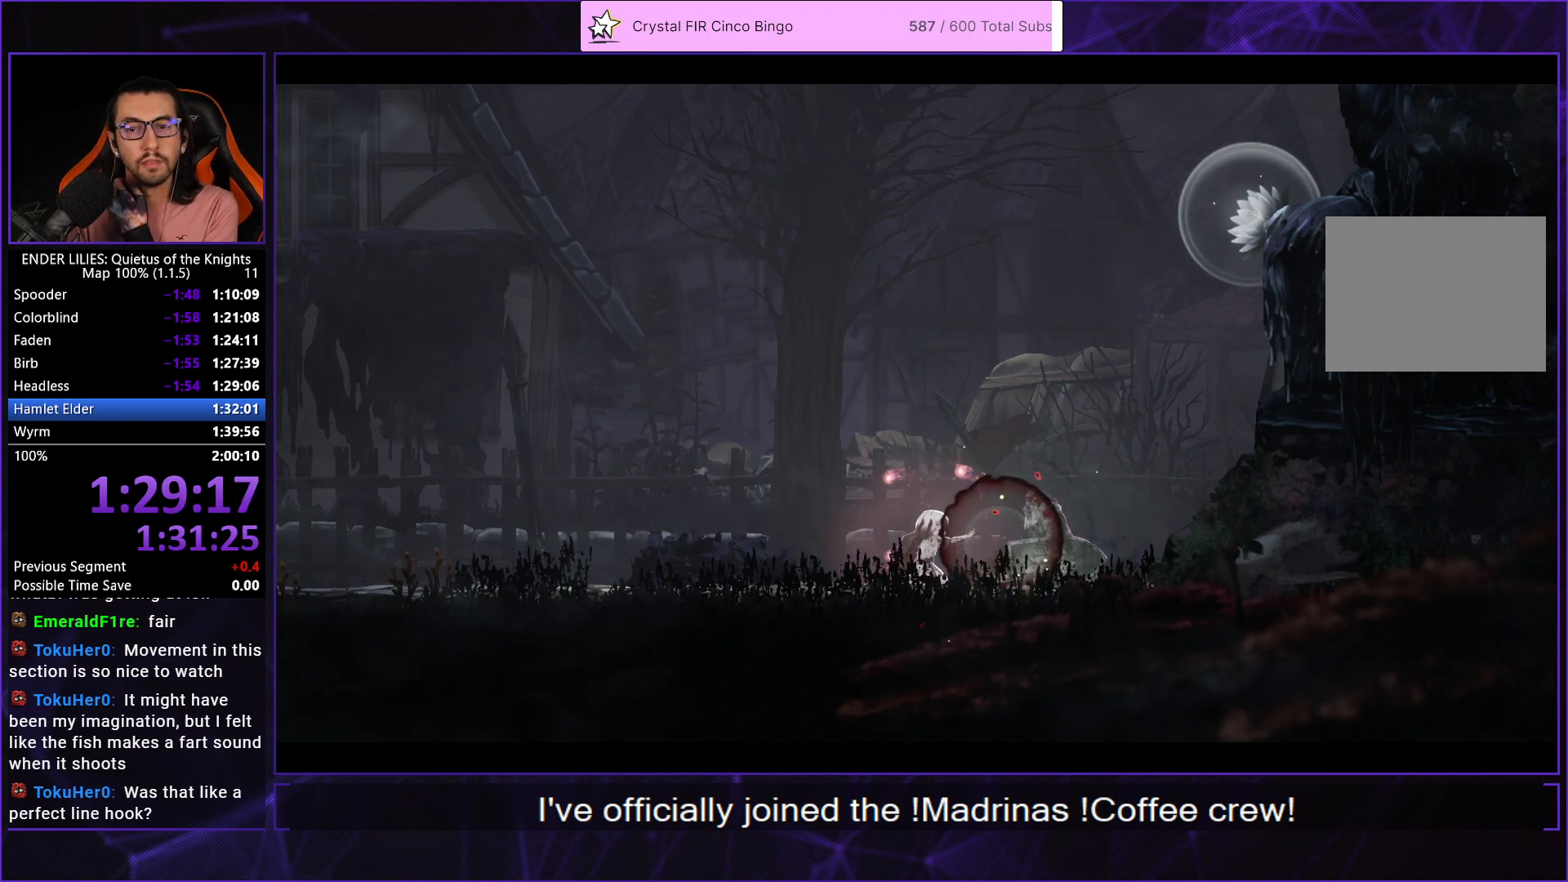
Gameplay with a controller (Xbox layout); each line is a JSON object with the inputs held at the frame after it. "events" lists button and stick changes between this image and that frame as [ms after this image, input, new state], when the widget could be followed in between. Not read: R1.
{"buttons": ["A"], "left_stick": "center", "right_stick": "center", "events": [[50, "A", "down"], [167, "A", "up"], [250, "A", "down"], [350, "A", "up"], [417, "A", "down"]]}
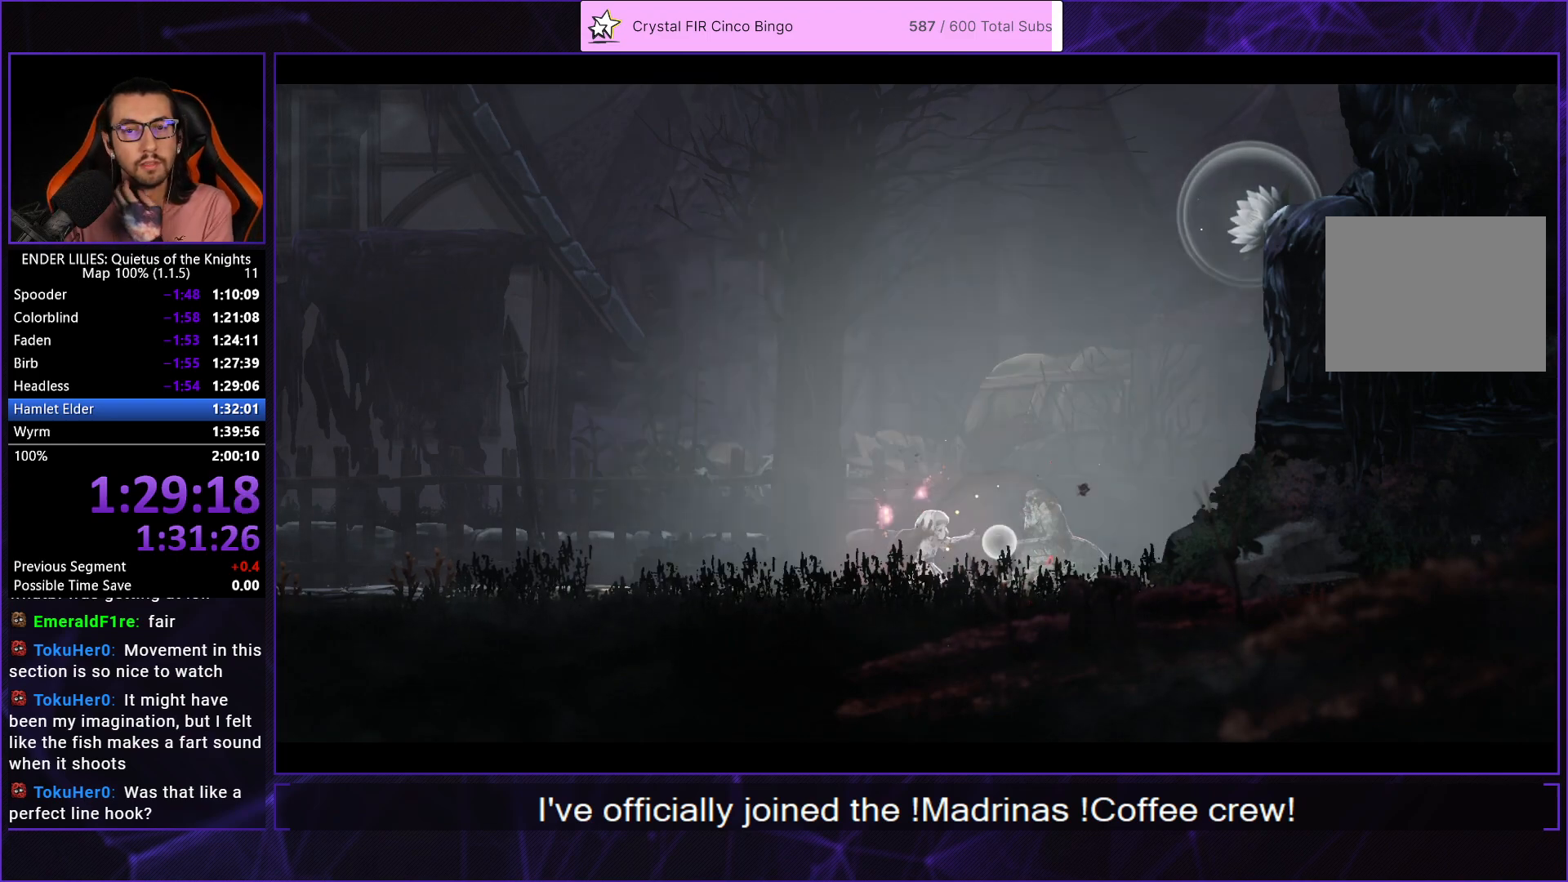
{"buttons": ["A"], "left_stick": "center", "right_stick": "center", "events": [[33, "A", "up"], [100, "A", "down"], [200, "A", "up"], [283, "A", "down"], [383, "A", "up"], [450, "A", "down"]]}
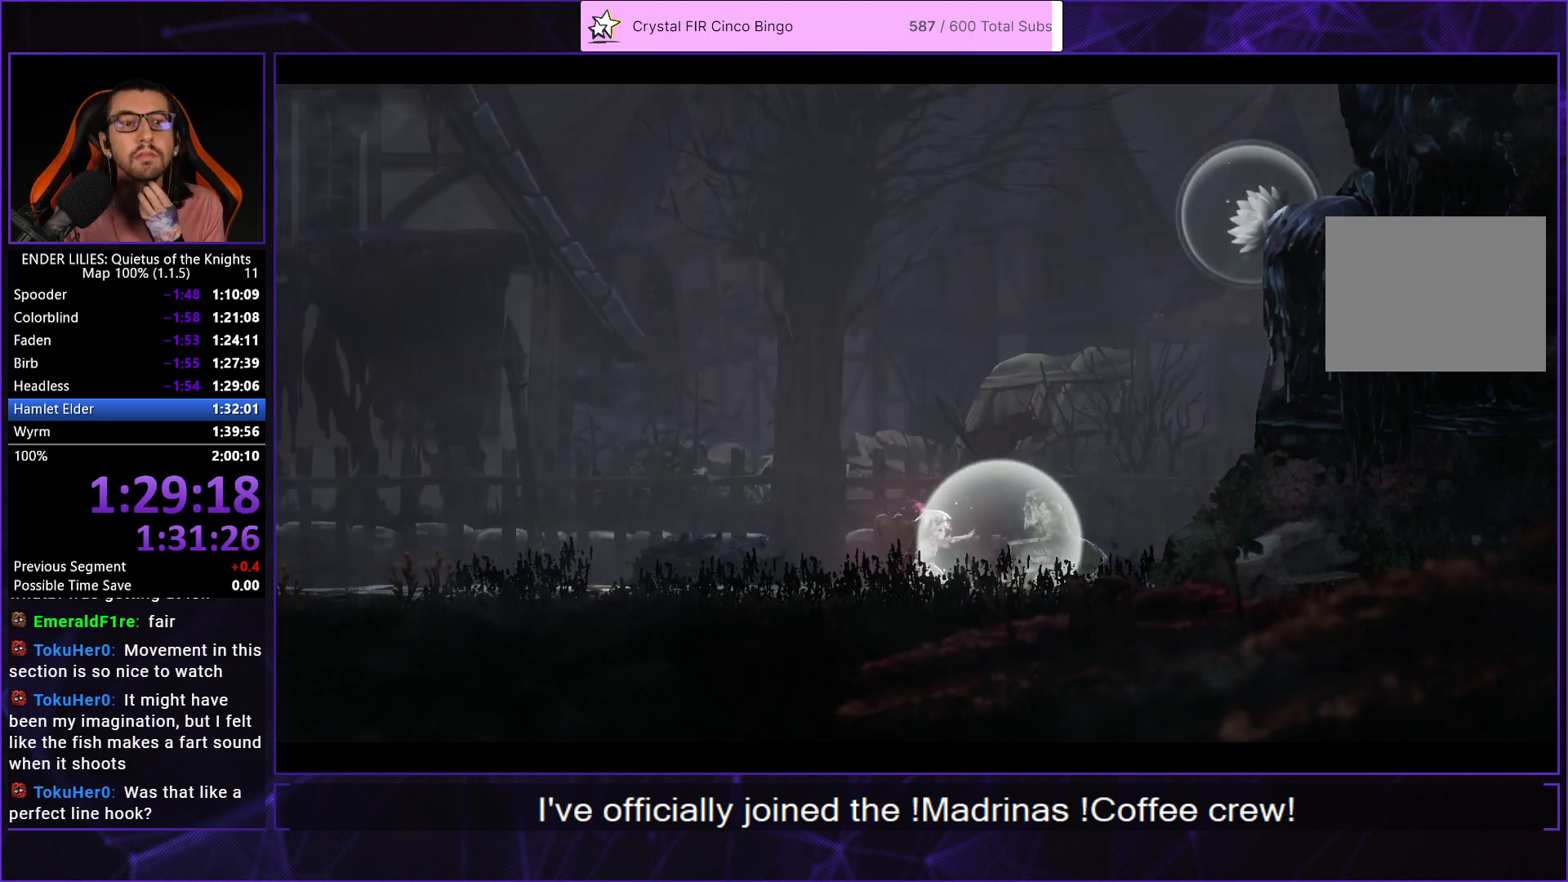
{"buttons": [], "left_stick": "center", "right_stick": "center", "events": [[67, "A", "up"], [150, "A", "down"], [250, "A", "up"], [333, "A", "down"], [433, "A", "up"]]}
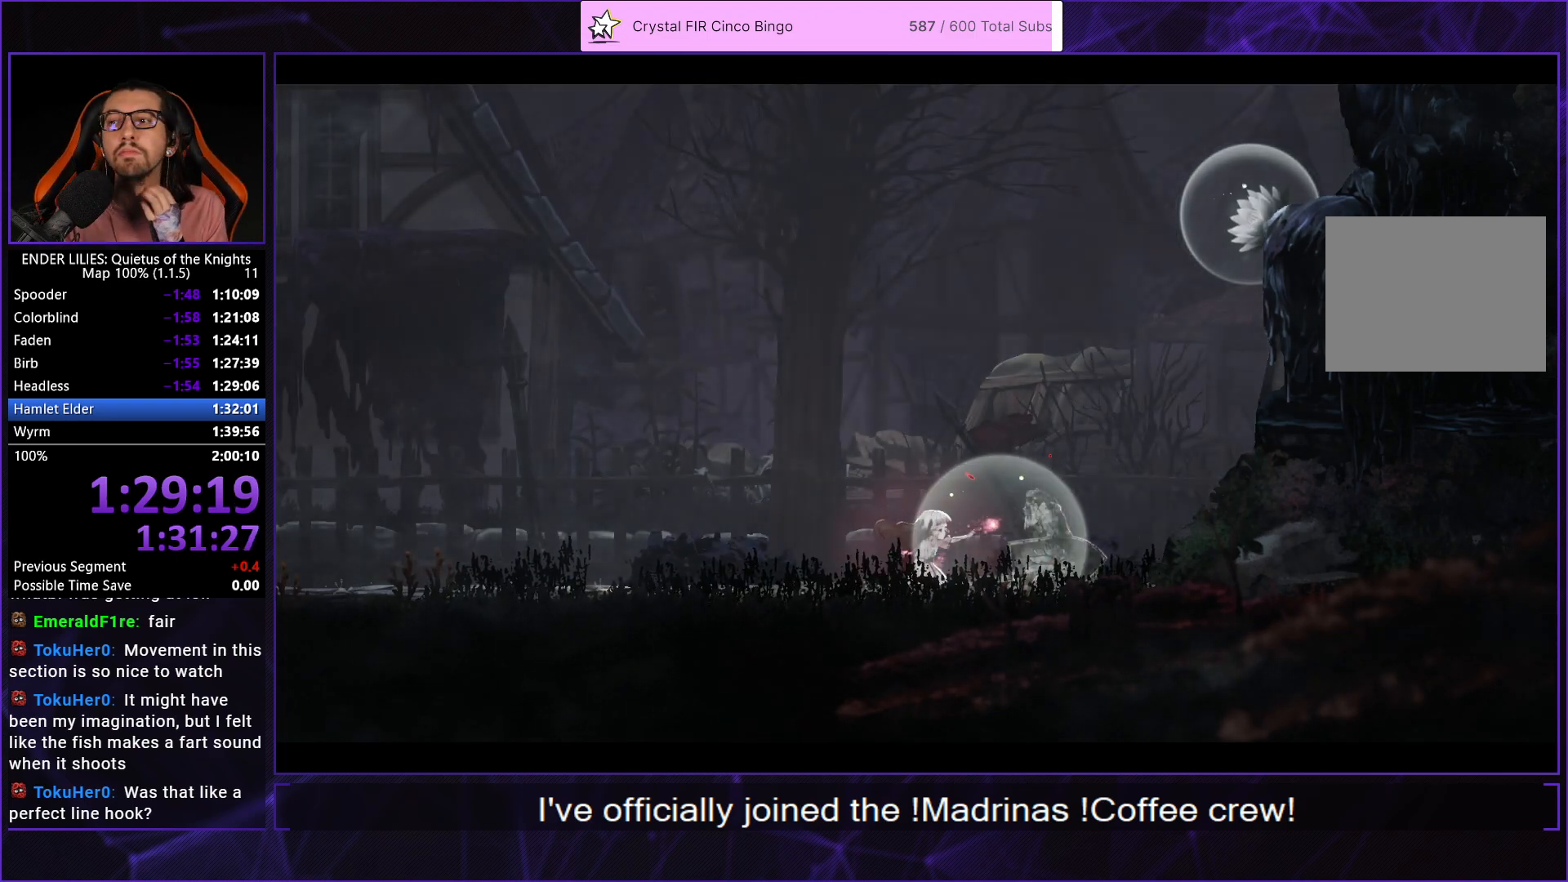
{"buttons": ["A"], "left_stick": "center", "right_stick": "center", "events": [[33, "A", "down"], [133, "A", "up"], [217, "A", "down"], [317, "A", "up"], [417, "A", "down"]]}
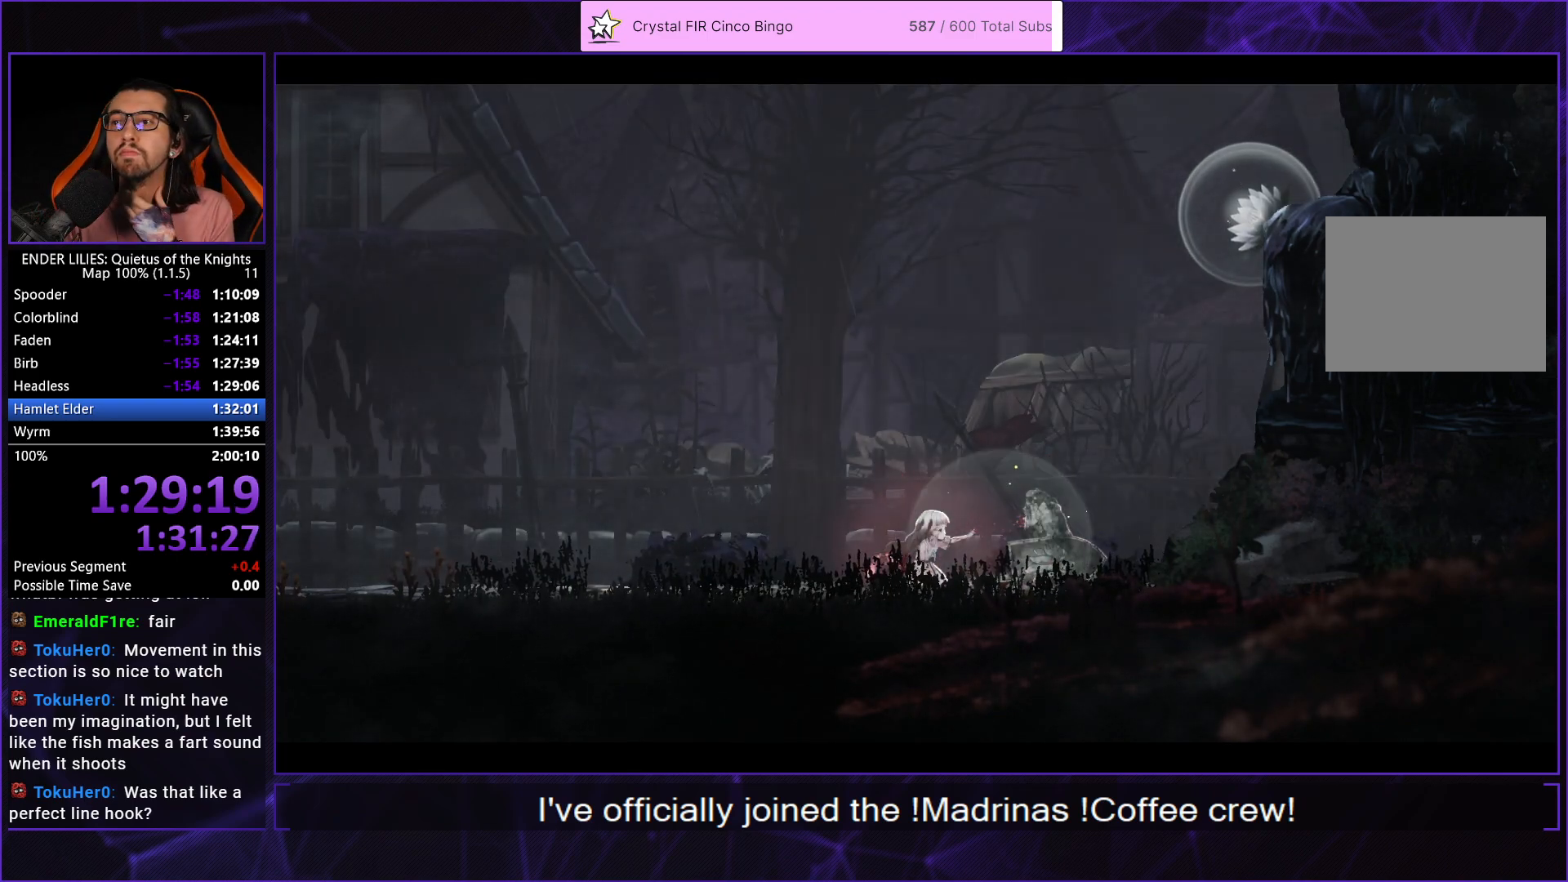
{"buttons": ["A"], "left_stick": "center", "right_stick": "center", "events": [[17, "A", "up"], [100, "A", "down"], [183, "A", "up"], [283, "A", "down"], [367, "A", "up"], [450, "A", "down"]]}
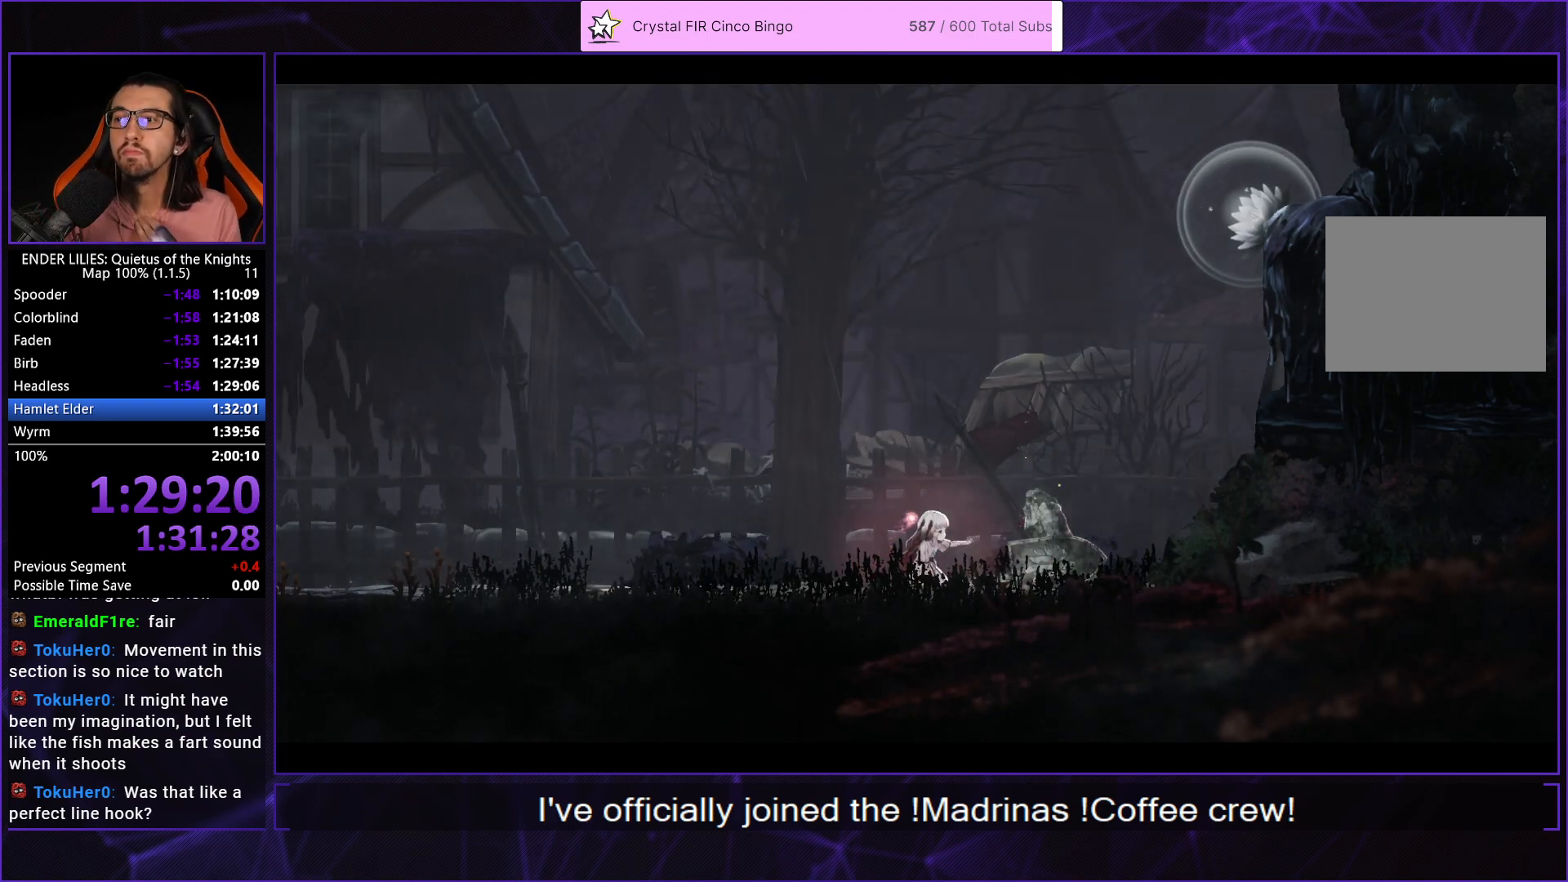
{"buttons": [], "left_stick": "center", "right_stick": "center", "events": [[67, "A", "up"], [117, "A", "down"], [267, "A", "up"], [317, "A", "down"], [433, "A", "up"]]}
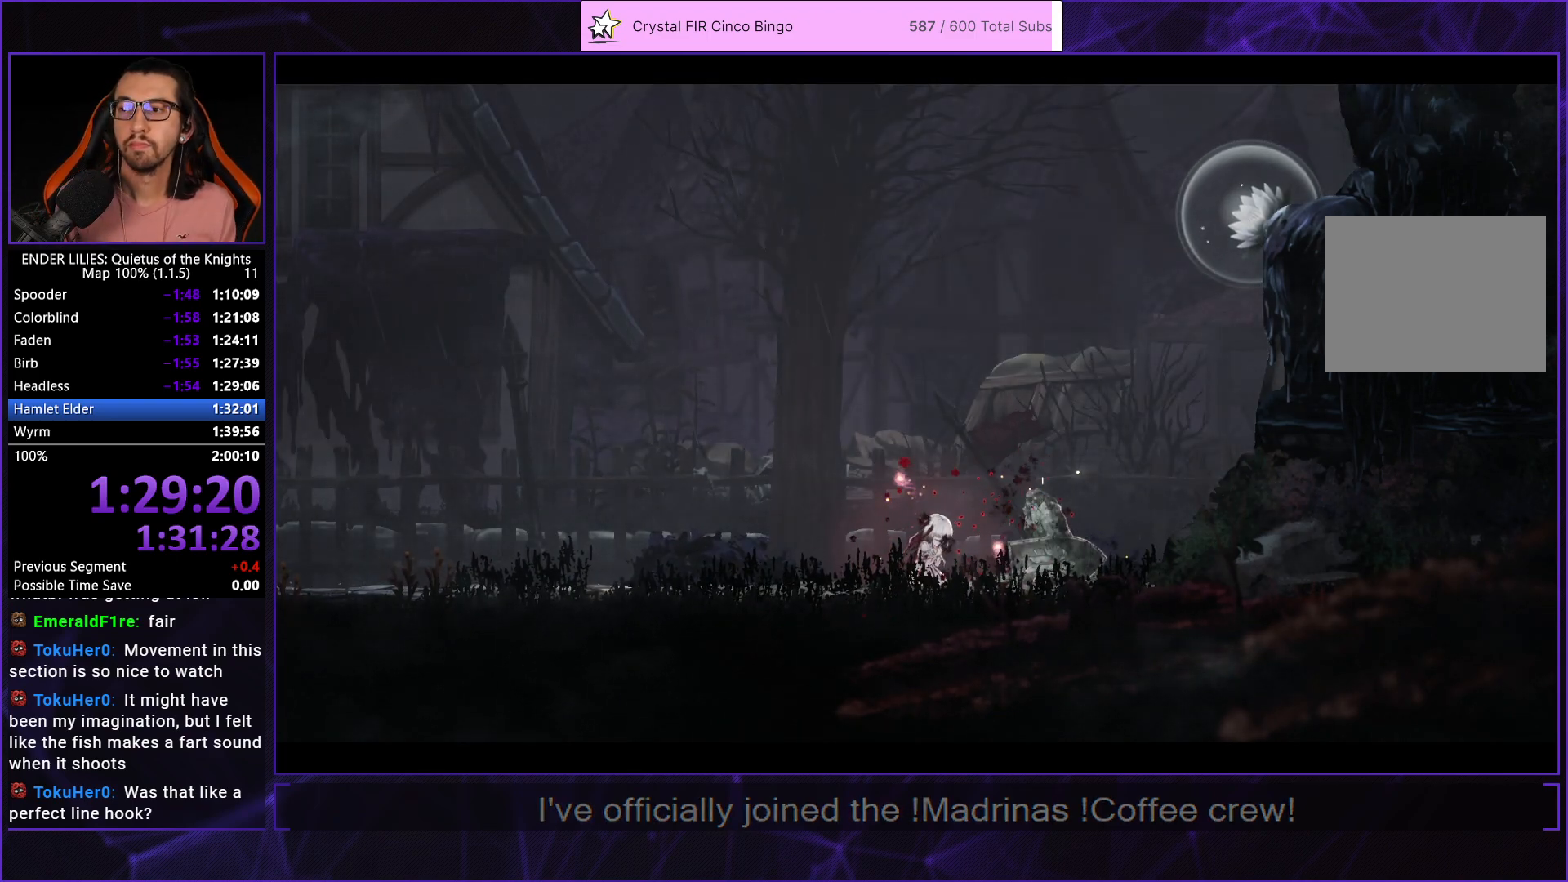
{"buttons": [], "left_stick": "center", "right_stick": "center", "events": [[17, "A", "down"], [67, "A", "up"], [167, "A", "down"], [250, "A", "up"], [333, "A", "down"], [433, "A", "up"]]}
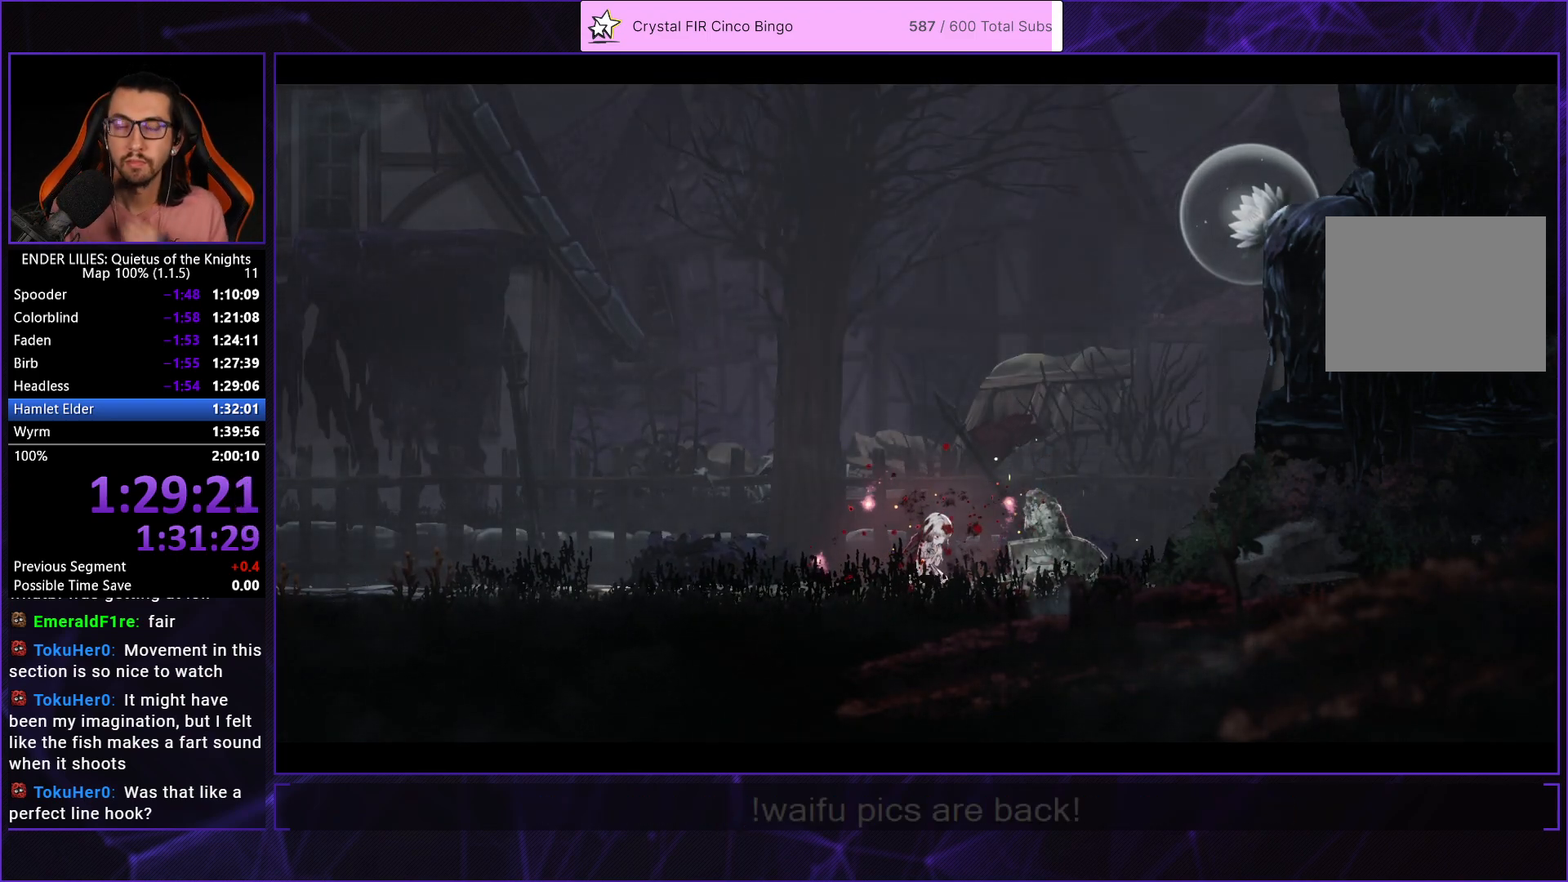
{"buttons": [], "left_stick": "center", "right_stick": "center", "events": [[17, "A", "down"], [117, "A", "up"], [200, "A", "down"], [300, "A", "up"], [350, "A", "down"], [450, "A", "up"]]}
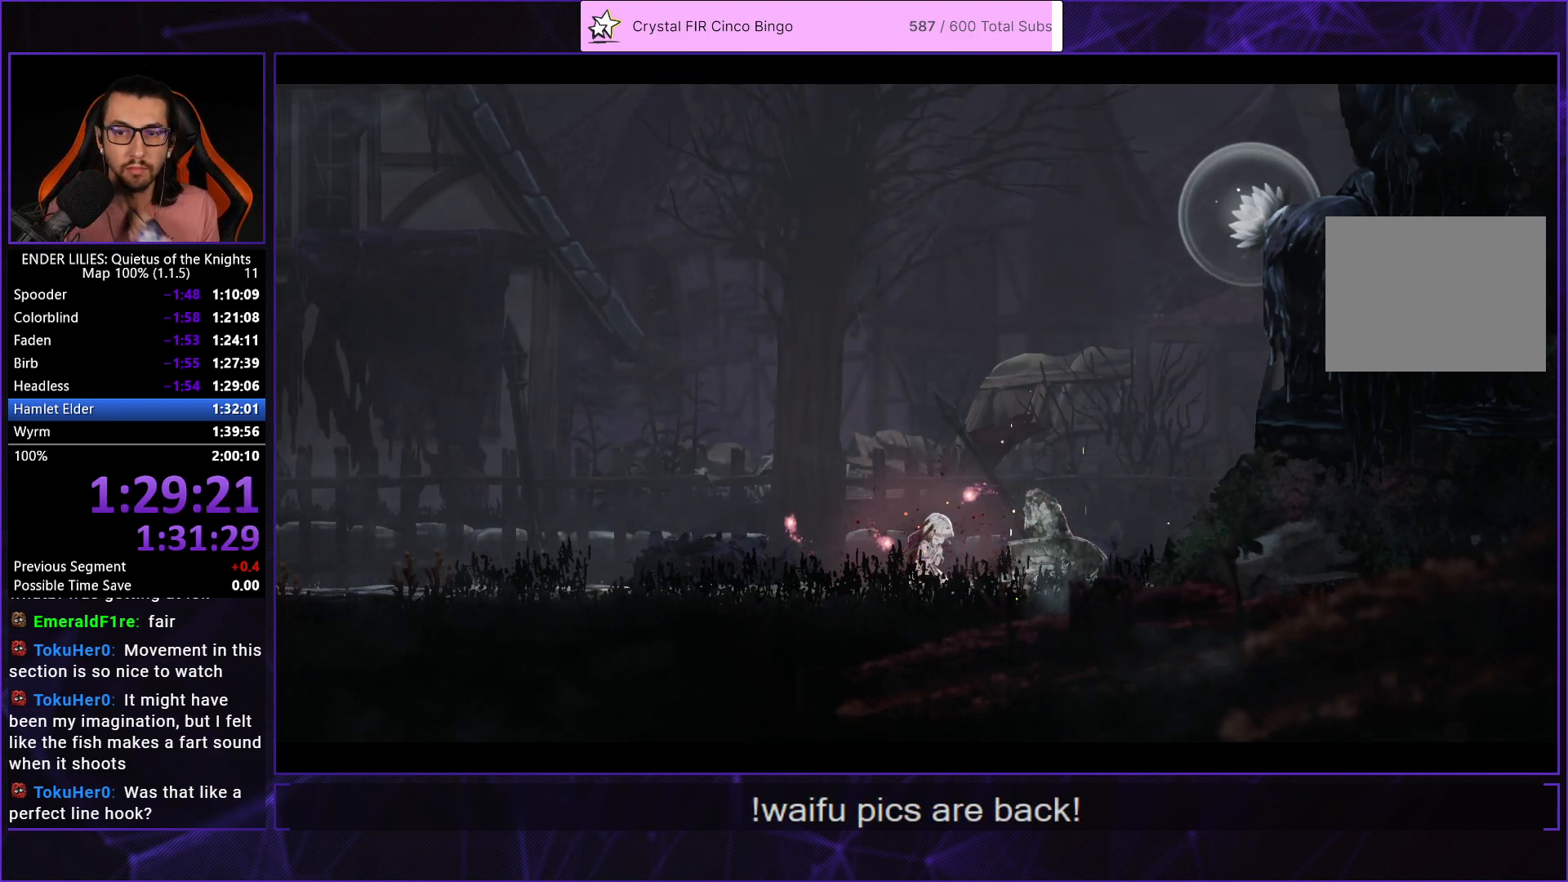
{"buttons": ["A"], "left_stick": "center", "right_stick": "center", "events": [[17, "A", "down"], [100, "A", "up"], [183, "A", "down"], [267, "A", "up"], [333, "A", "down"], [417, "A", "up"], [500, "A", "down"]]}
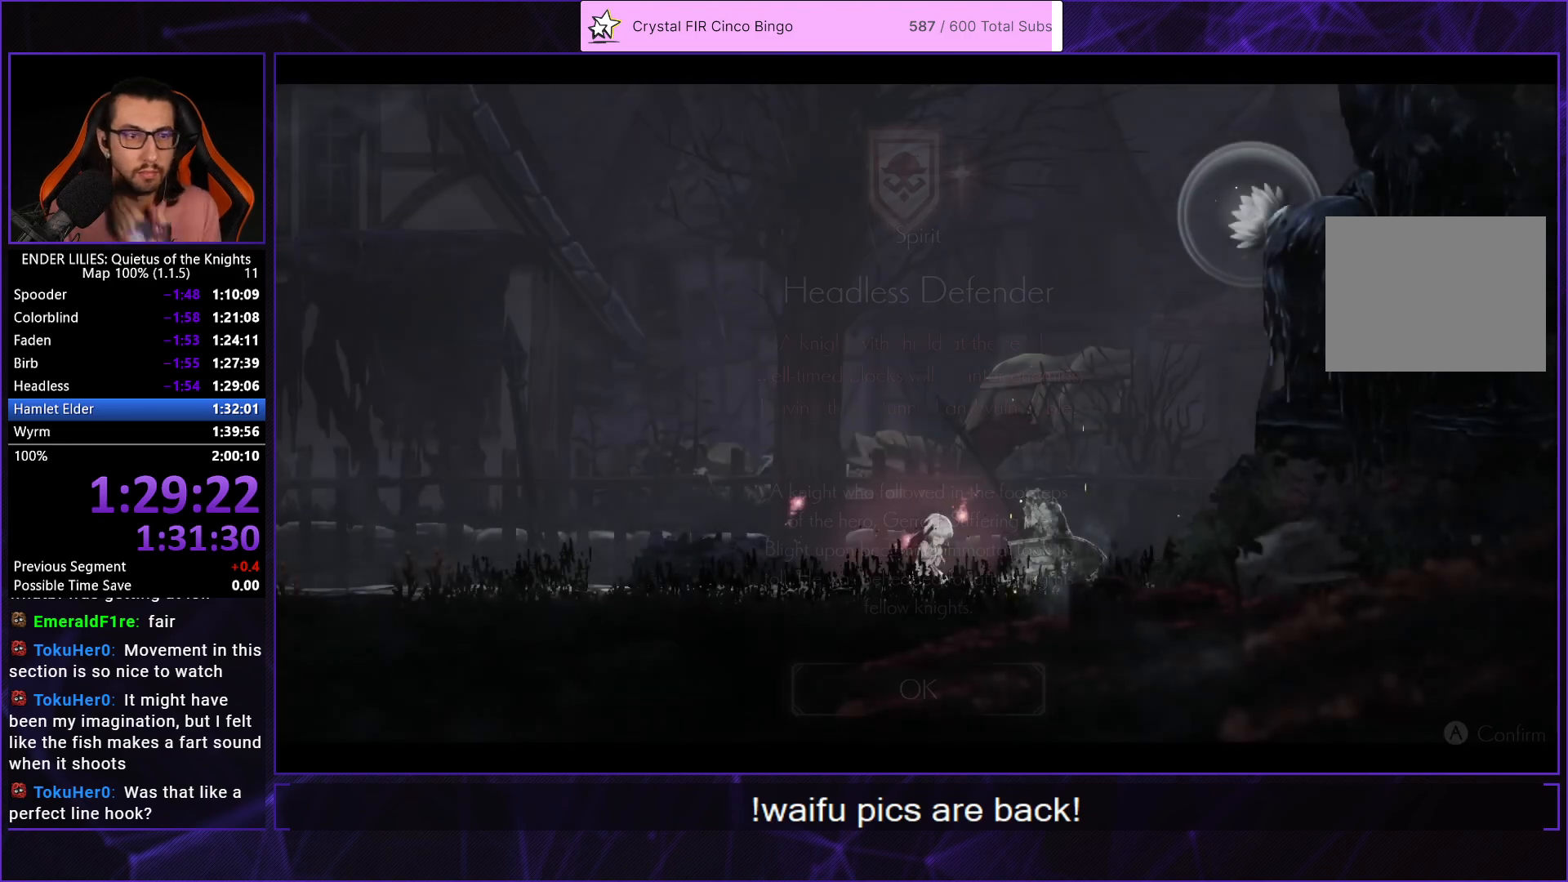
{"buttons": [], "left_stick": "center", "right_stick": "center", "events": [[100, "A", "up"], [167, "A", "down"], [283, "A", "up"]]}
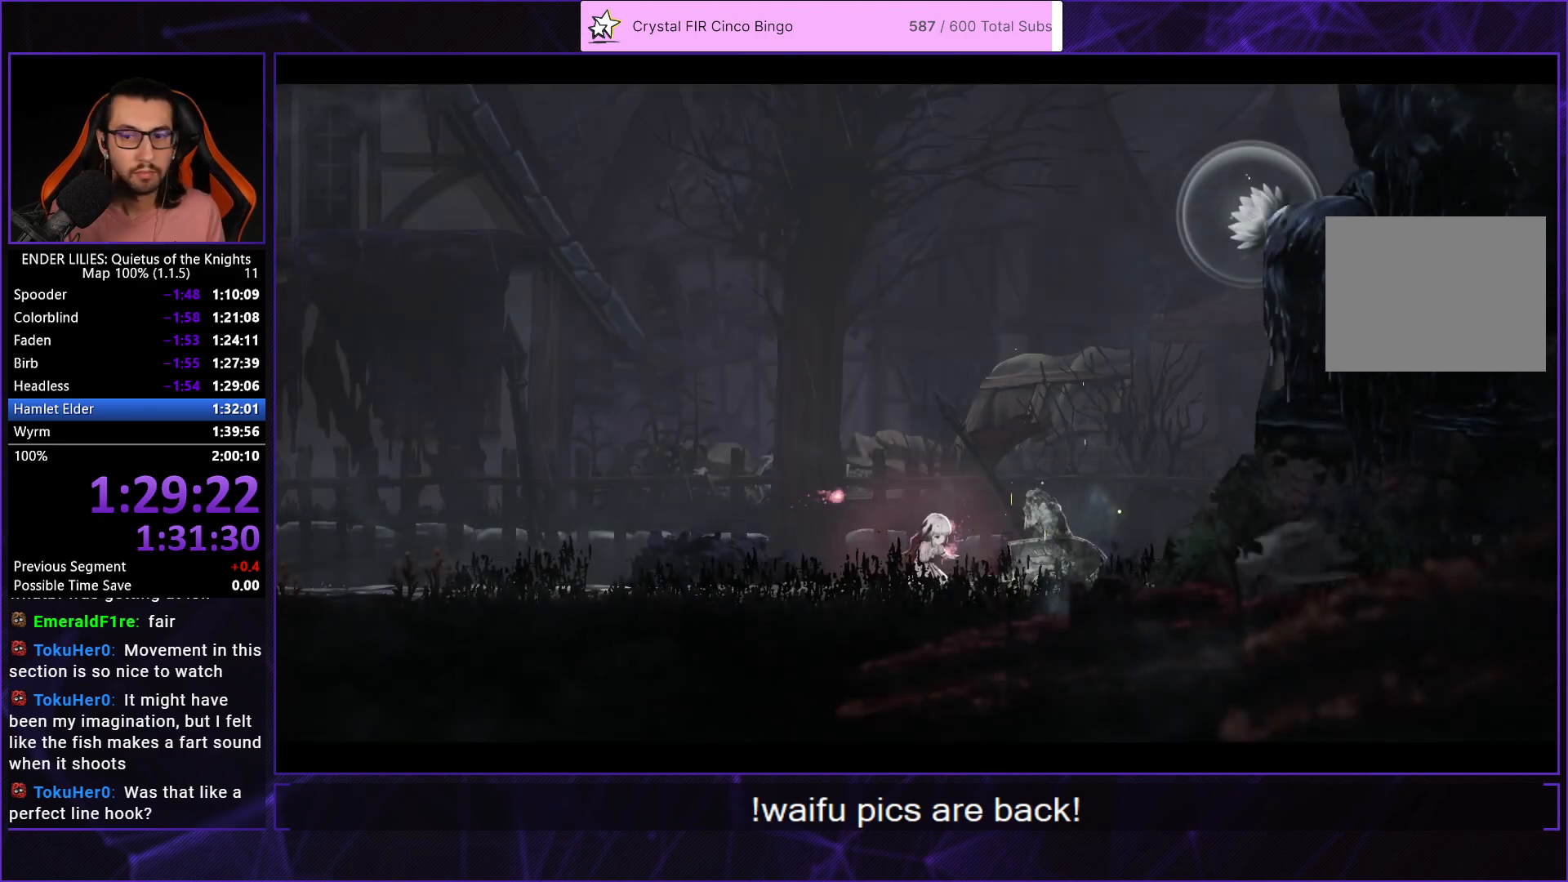
{"buttons": [], "left_stick": "center", "right_stick": "center", "events": []}
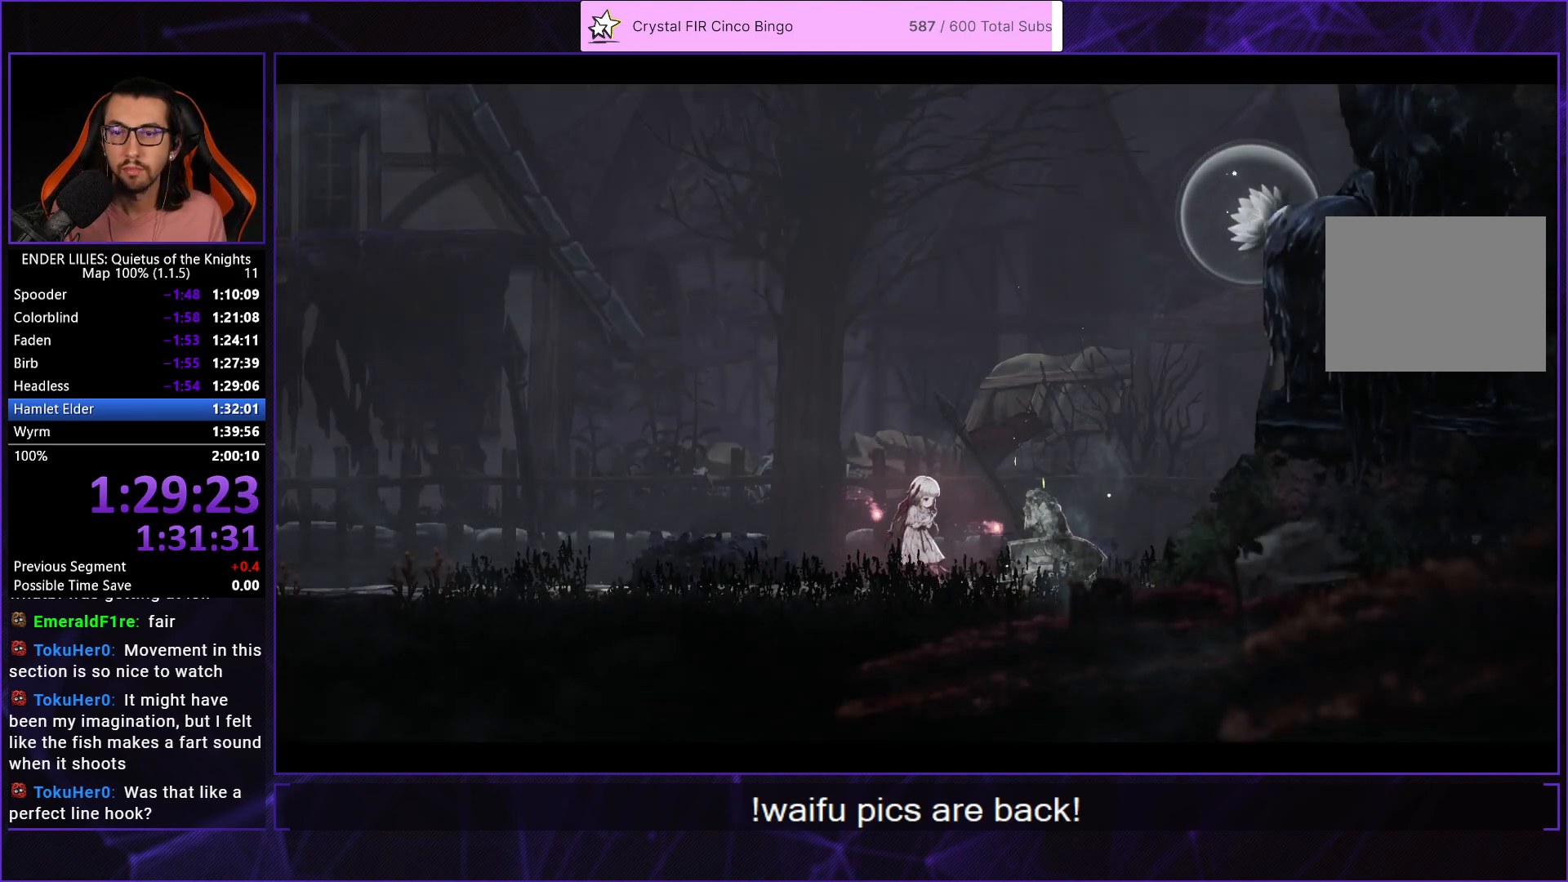
{"buttons": ["START"], "left_stick": "center", "right_stick": "center", "events": [[450, "START", "down"]]}
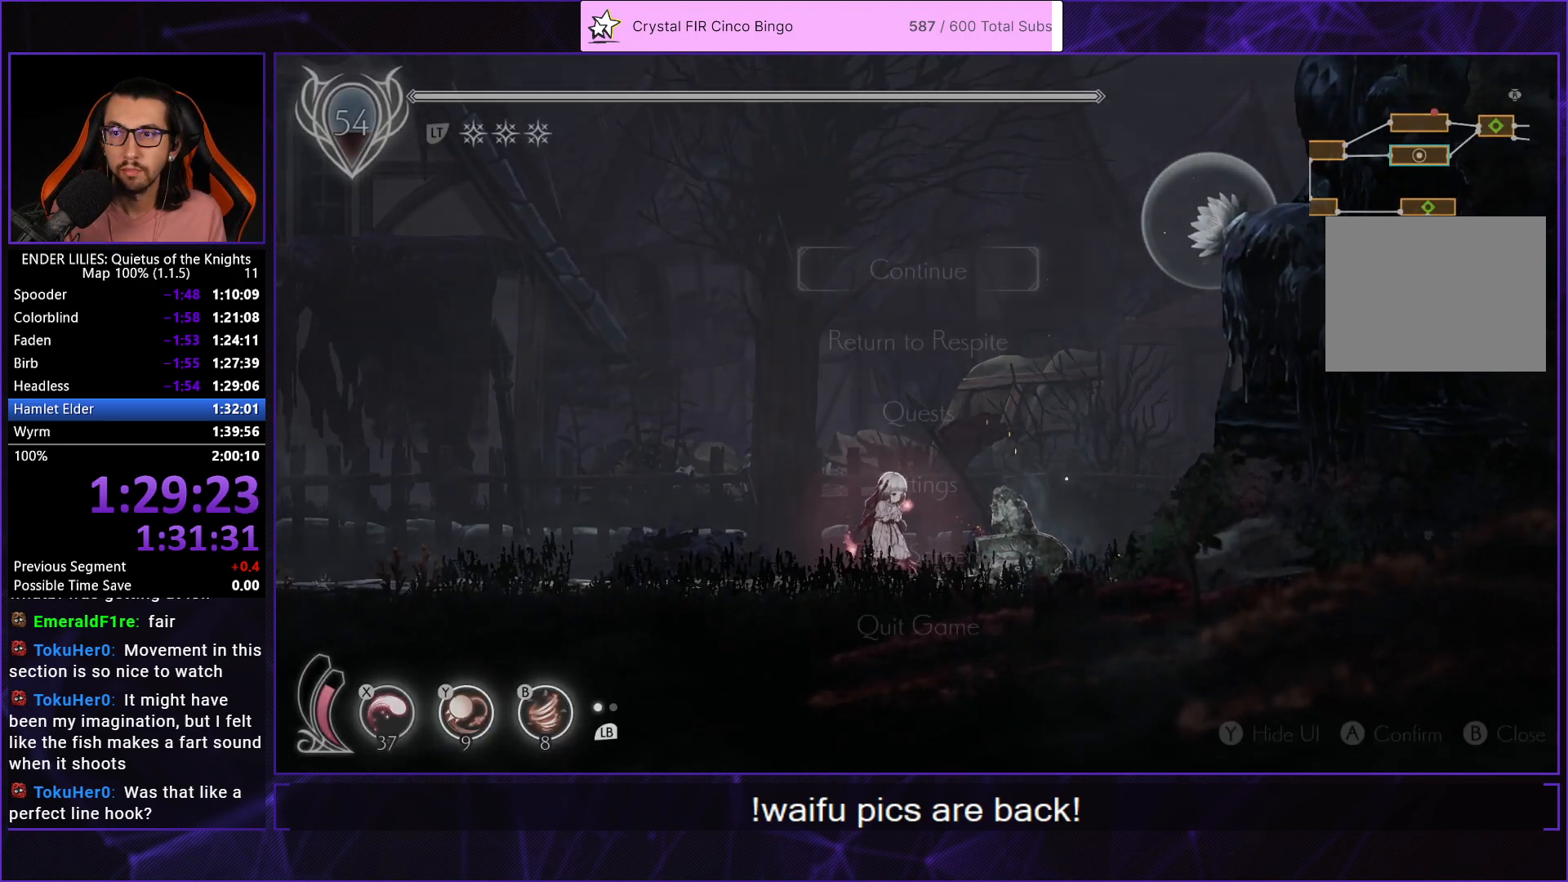
{"buttons": ["A", "DPAD_LEFT"], "left_stick": "center", "right_stick": "center", "events": [[50, "START", "up"], [267, "DPAD_DOWN", "down"], [350, "A", "down"], [383, "DPAD_DOWN", "up"], [433, "A", "up"], [467, "DPAD_LEFT", "down"], [500, "A", "down"]]}
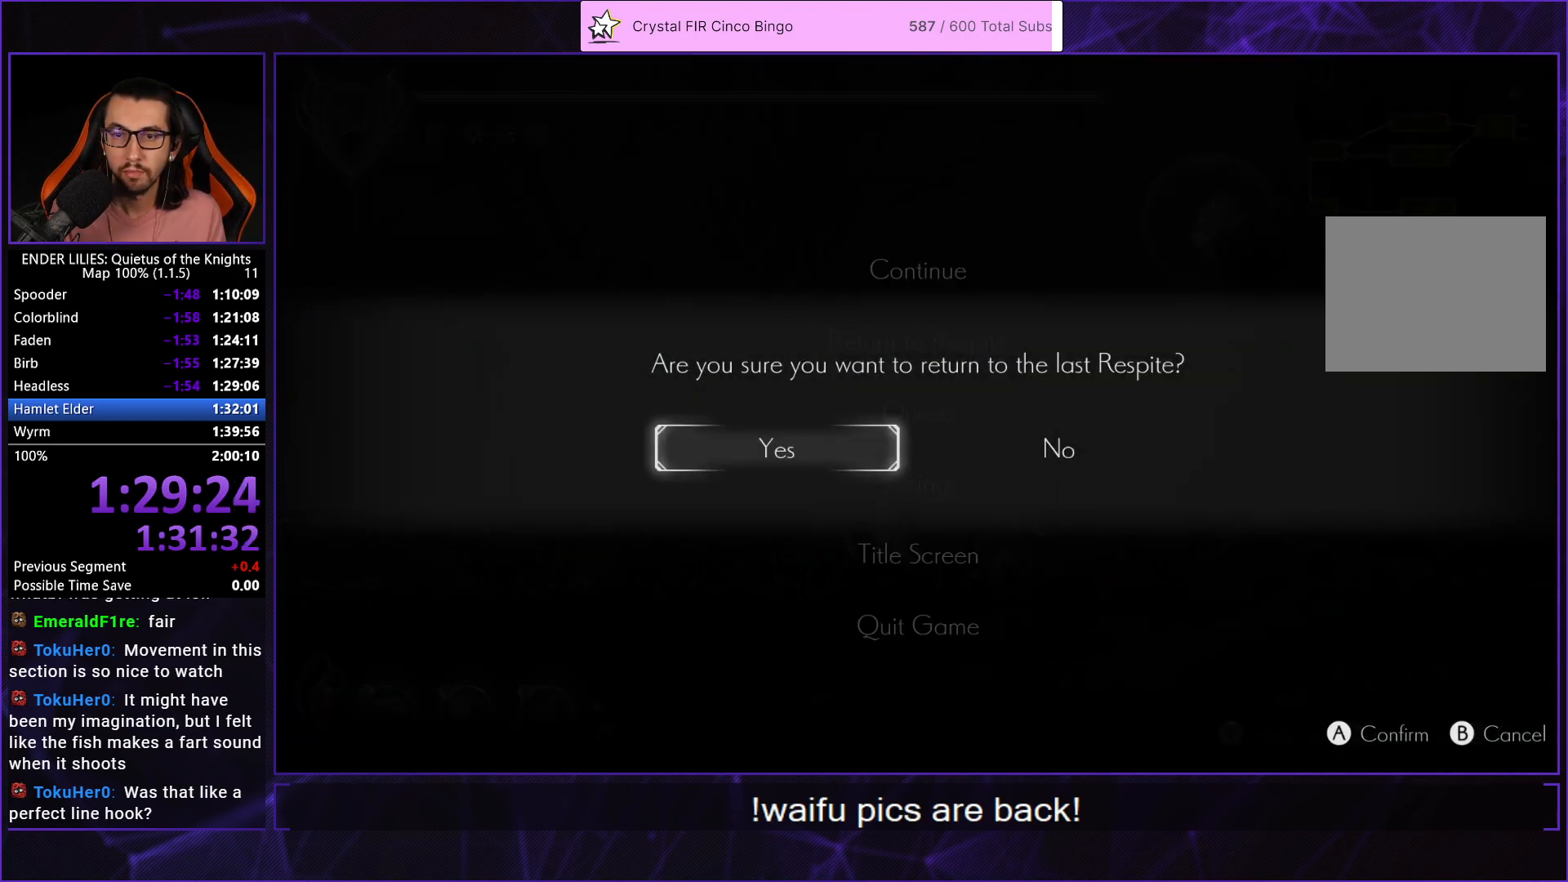
{"buttons": [], "left_stick": "center", "right_stick": "center", "events": [[50, "DPAD_LEFT", "up"], [67, "A", "up"], [133, "A", "down"], [217, "A", "up"], [267, "A", "down"], [350, "A", "up"], [417, "A", "down"], [500, "A", "up"]]}
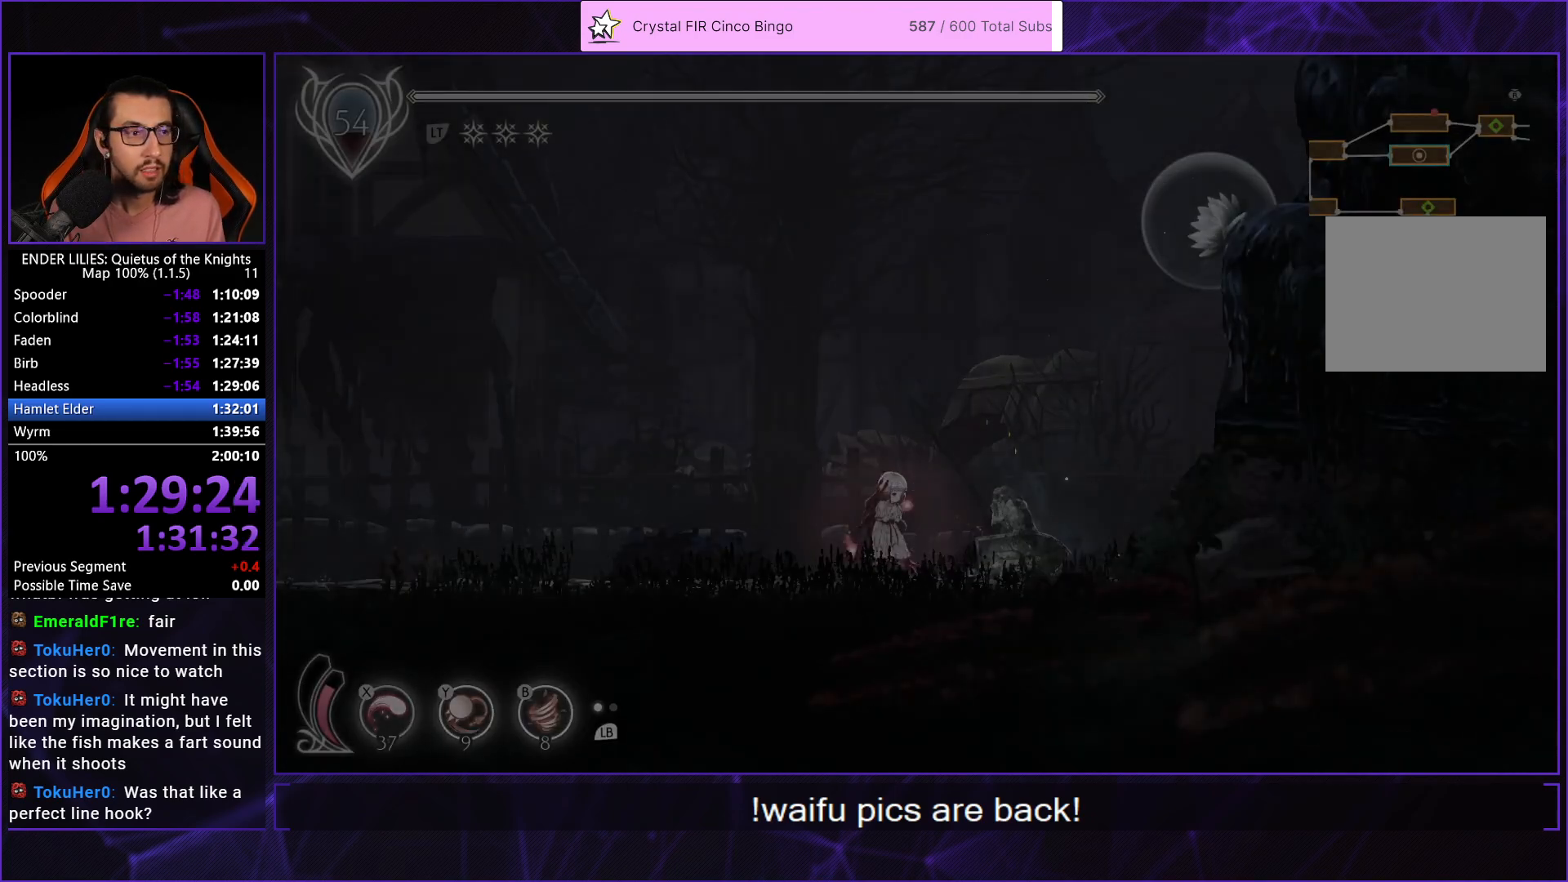
{"buttons": [], "left_stick": "center", "right_stick": "center", "events": [[67, "A", "down"], [150, "A", "up"], [217, "A", "down"], [300, "A", "up"], [367, "A", "down"], [450, "A", "up"]]}
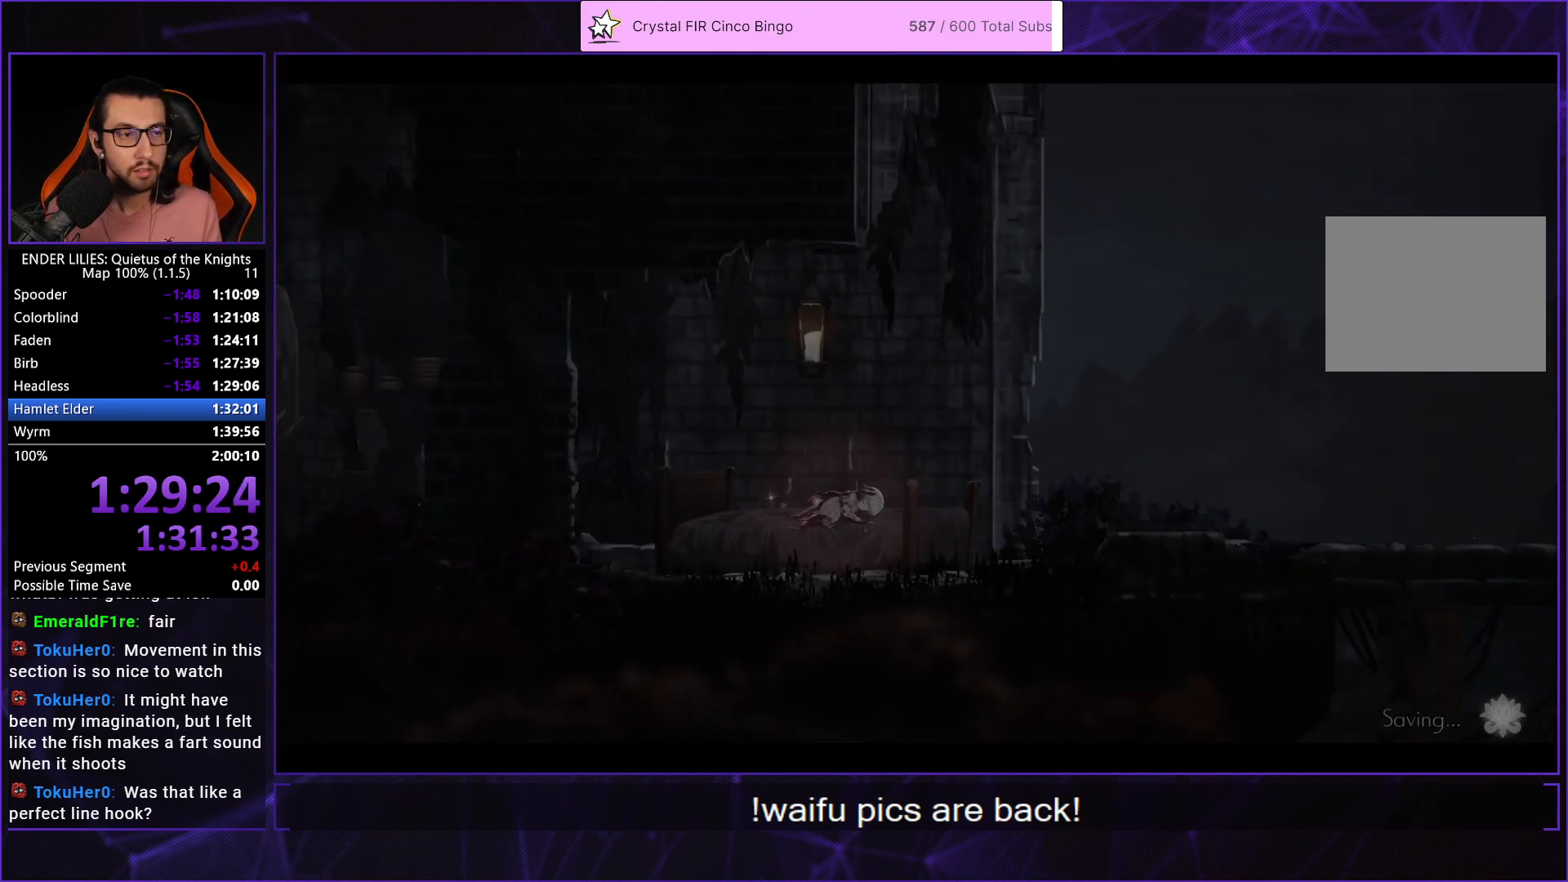
{"buttons": ["A", "DPAD_LEFT"], "left_stick": "center", "right_stick": "center", "events": [[17, "A", "down"], [117, "A", "up"], [350, "DPAD_LEFT", "down"], [500, "A", "down"]]}
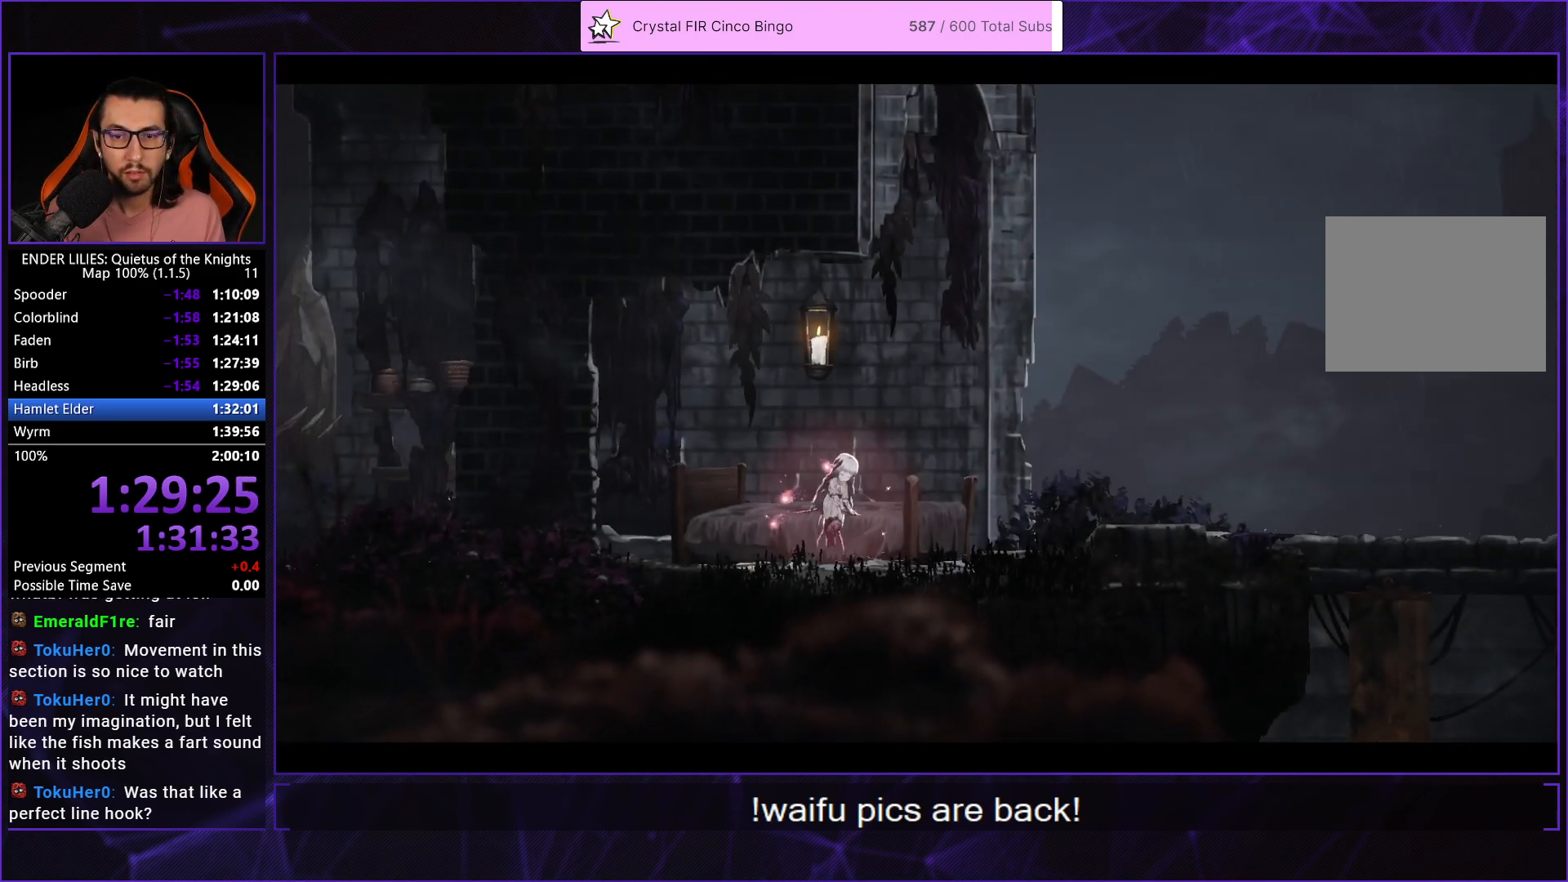
{"buttons": ["DPAD_LEFT"], "left_stick": "center", "right_stick": "center", "events": [[83, "DPAD_LEFT", "up"], [150, "A", "up"], [217, "DPAD_LEFT", "down"]]}
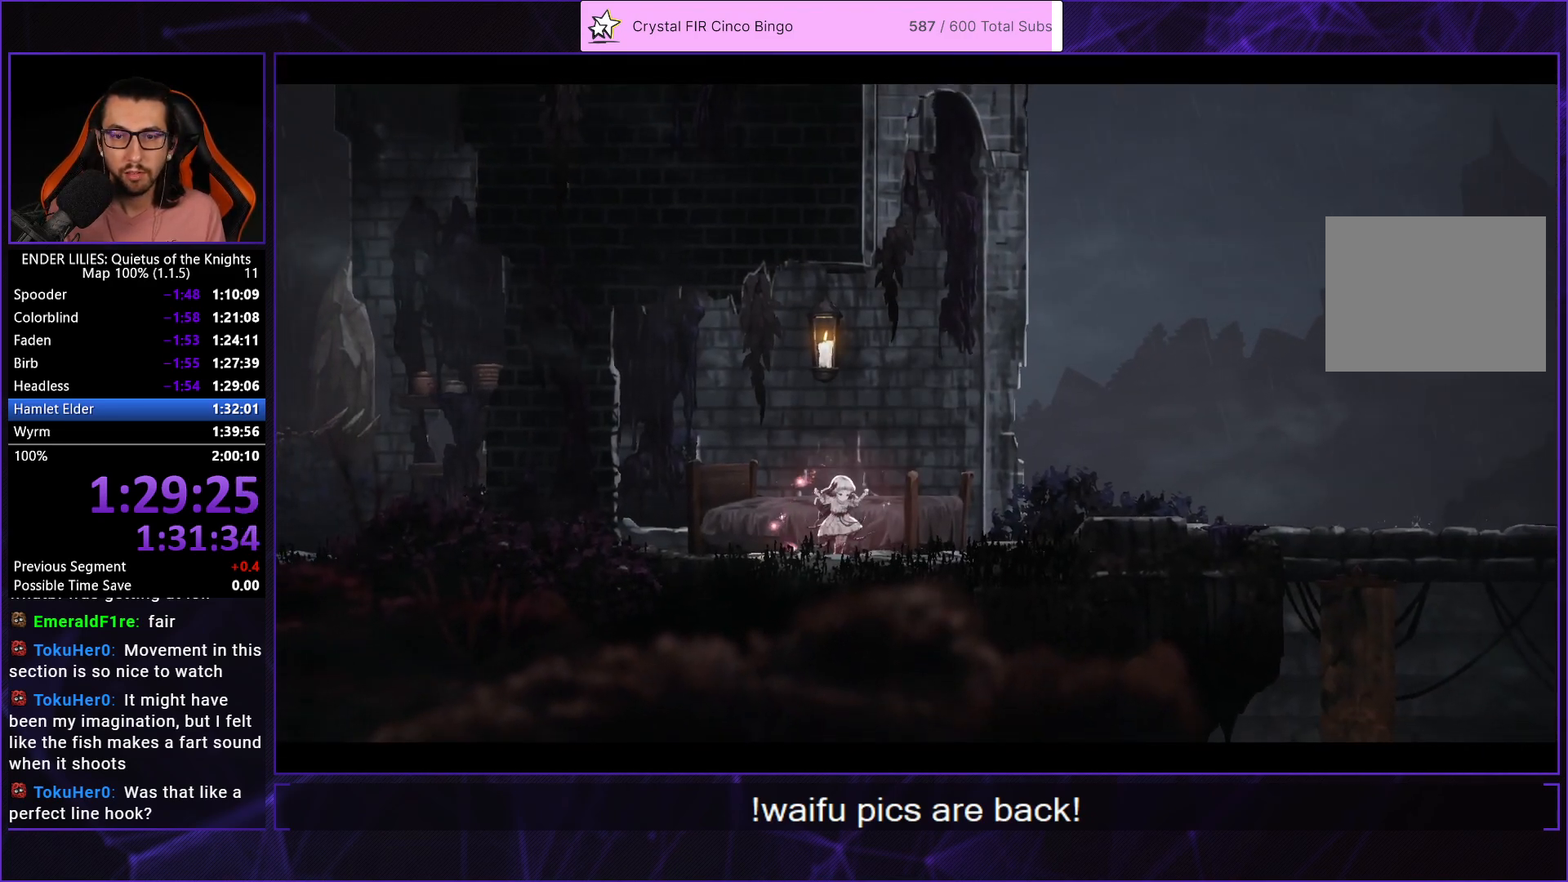
{"buttons": ["DPAD_LEFT"], "left_stick": "center", "right_stick": "center", "events": []}
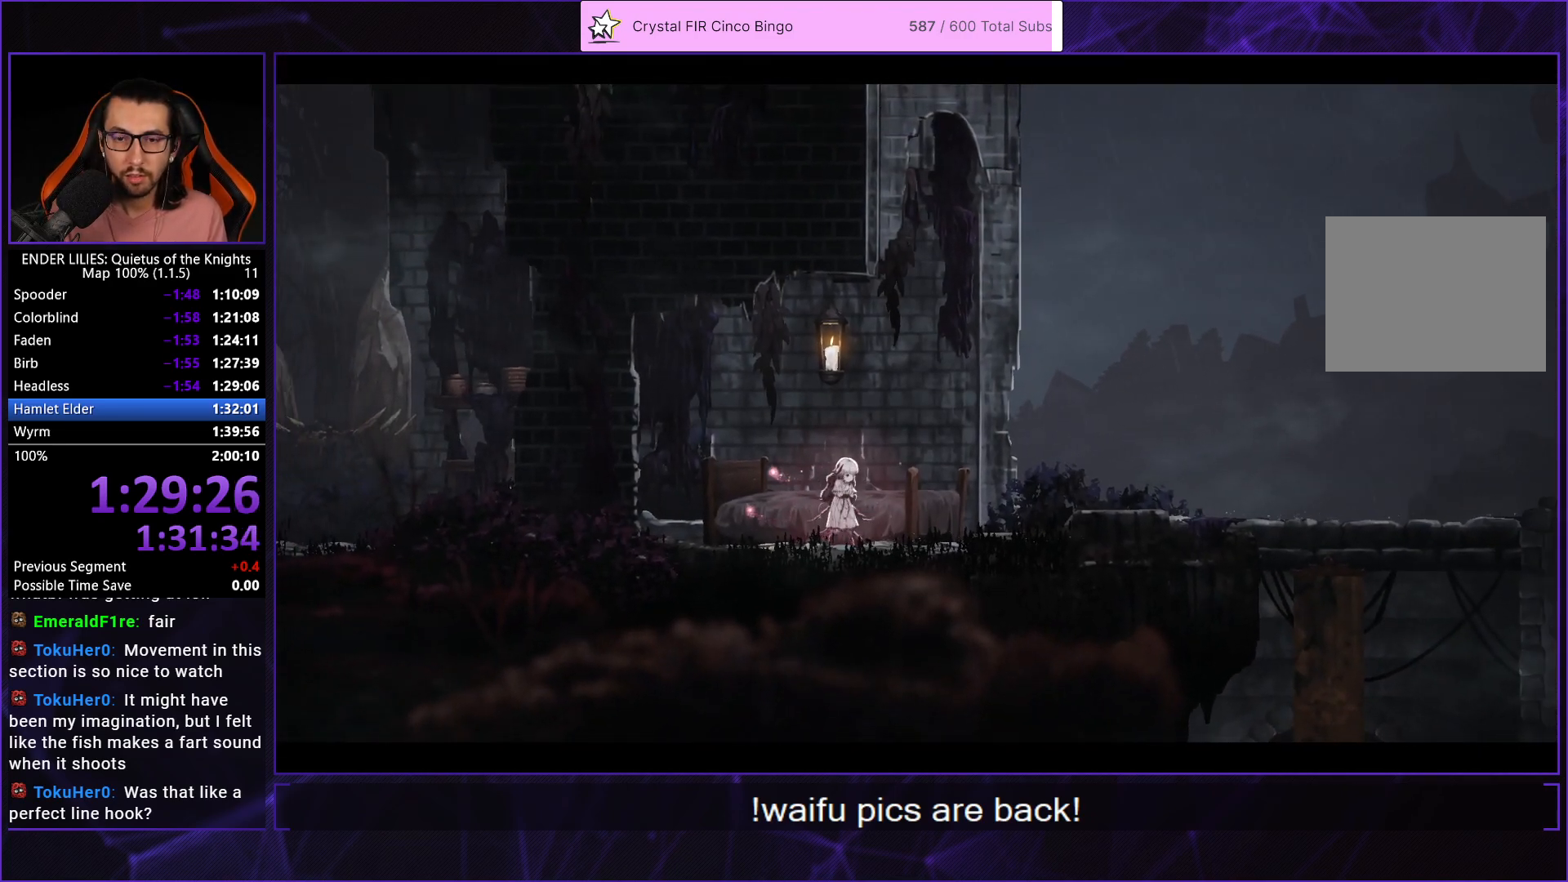
{"buttons": ["DPAD_LEFT"], "left_stick": "center", "right_stick": "center", "events": []}
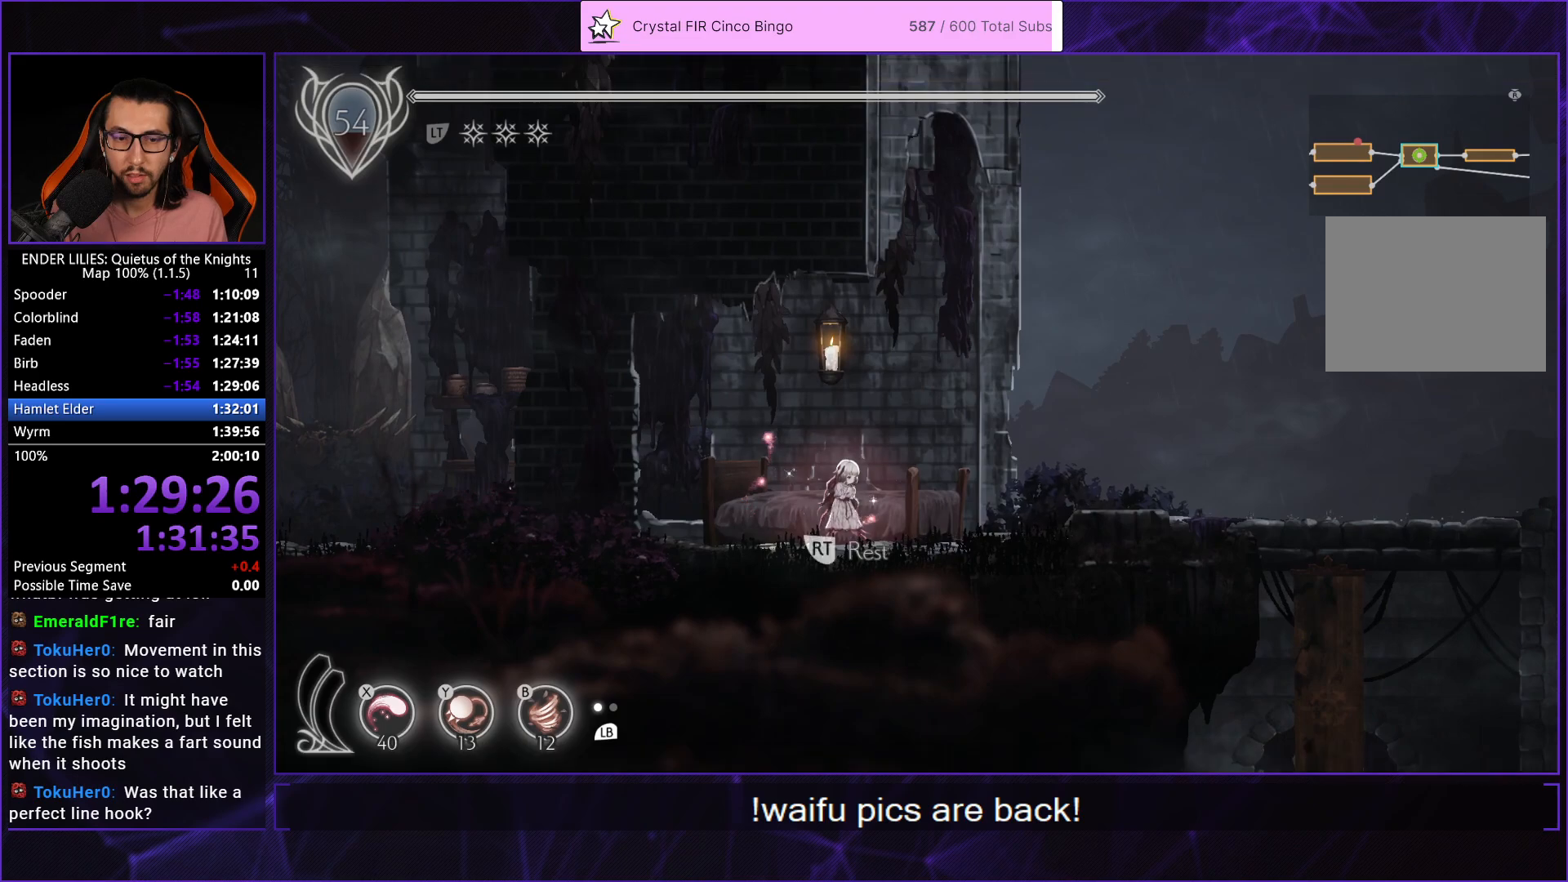
{"buttons": ["R2", "DPAD_LEFT"], "left_stick": "center", "right_stick": "center", "events": [[183, "R2", "down"]]}
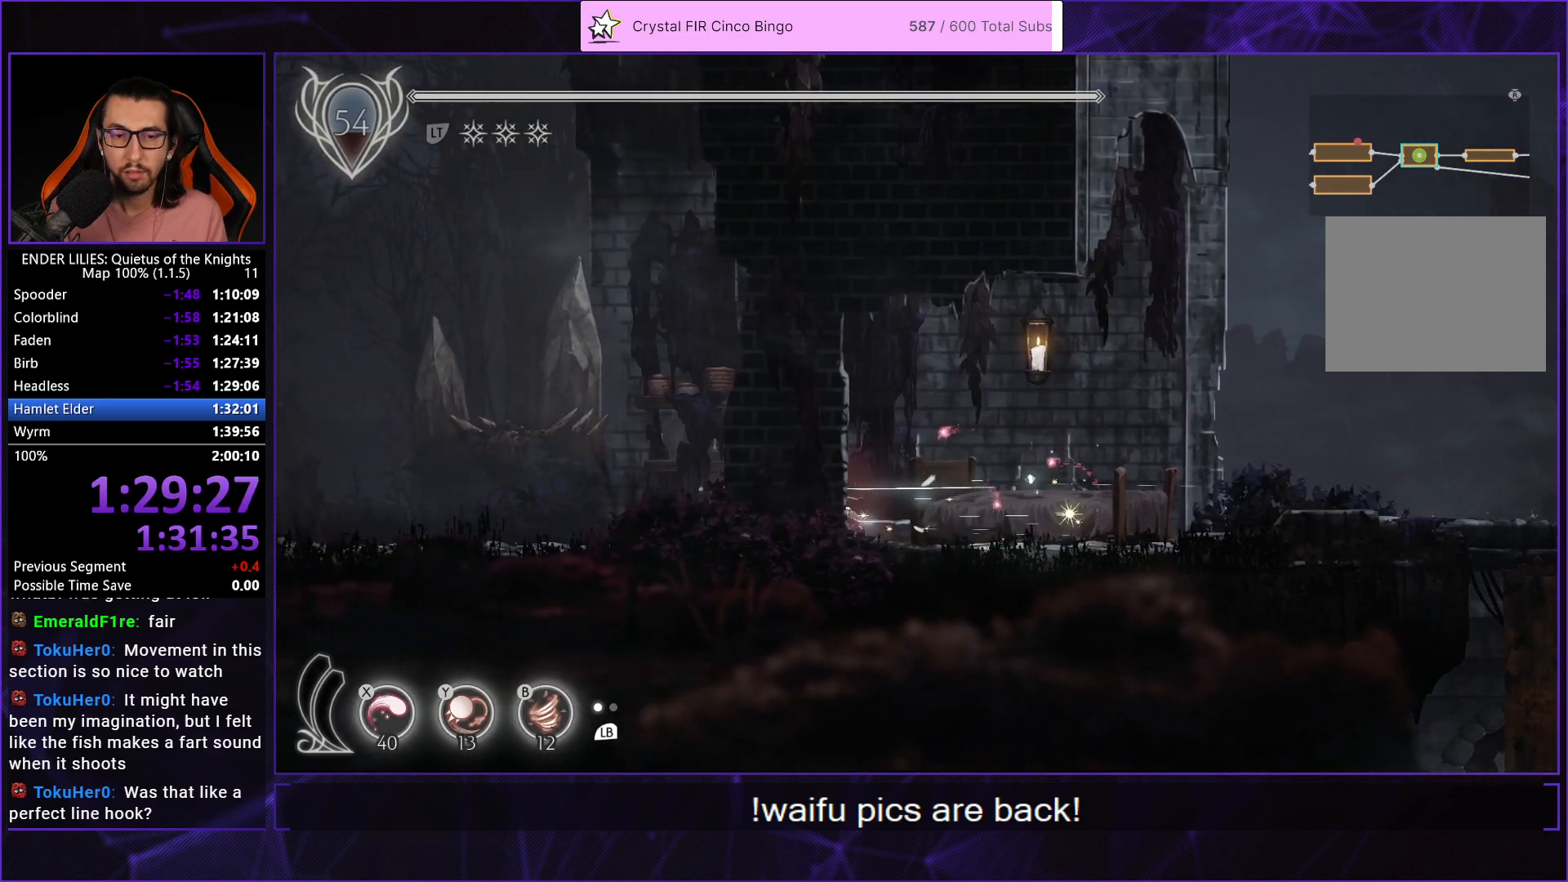
{"buttons": ["R2", "DPAD_LEFT"], "left_stick": "center", "right_stick": "center", "events": []}
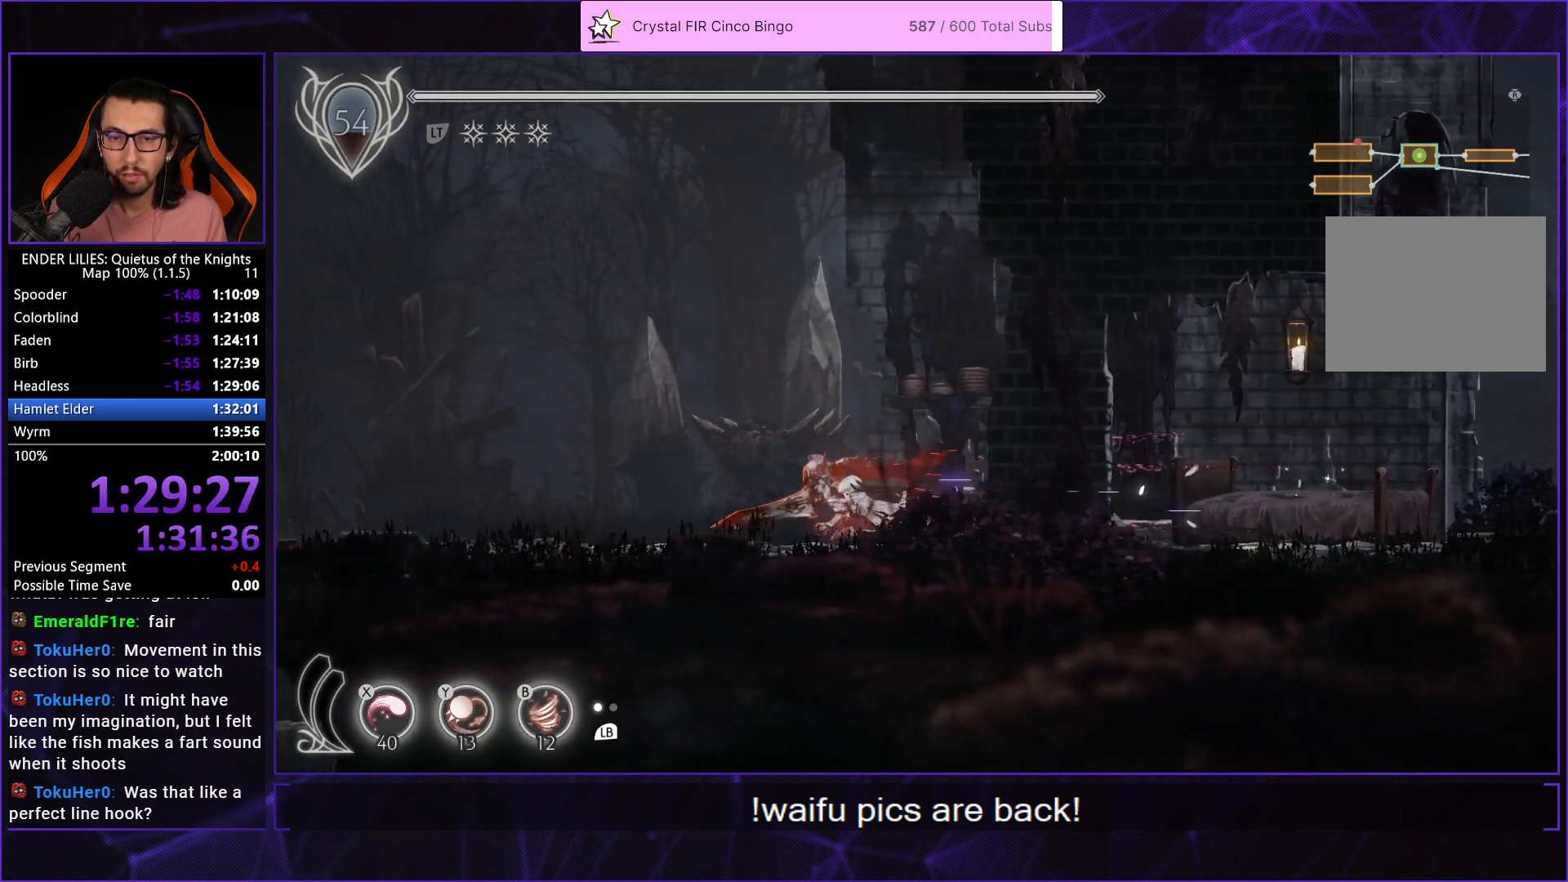
{"buttons": ["R2", "DPAD_LEFT"], "left_stick": "center", "right_stick": "center", "events": []}
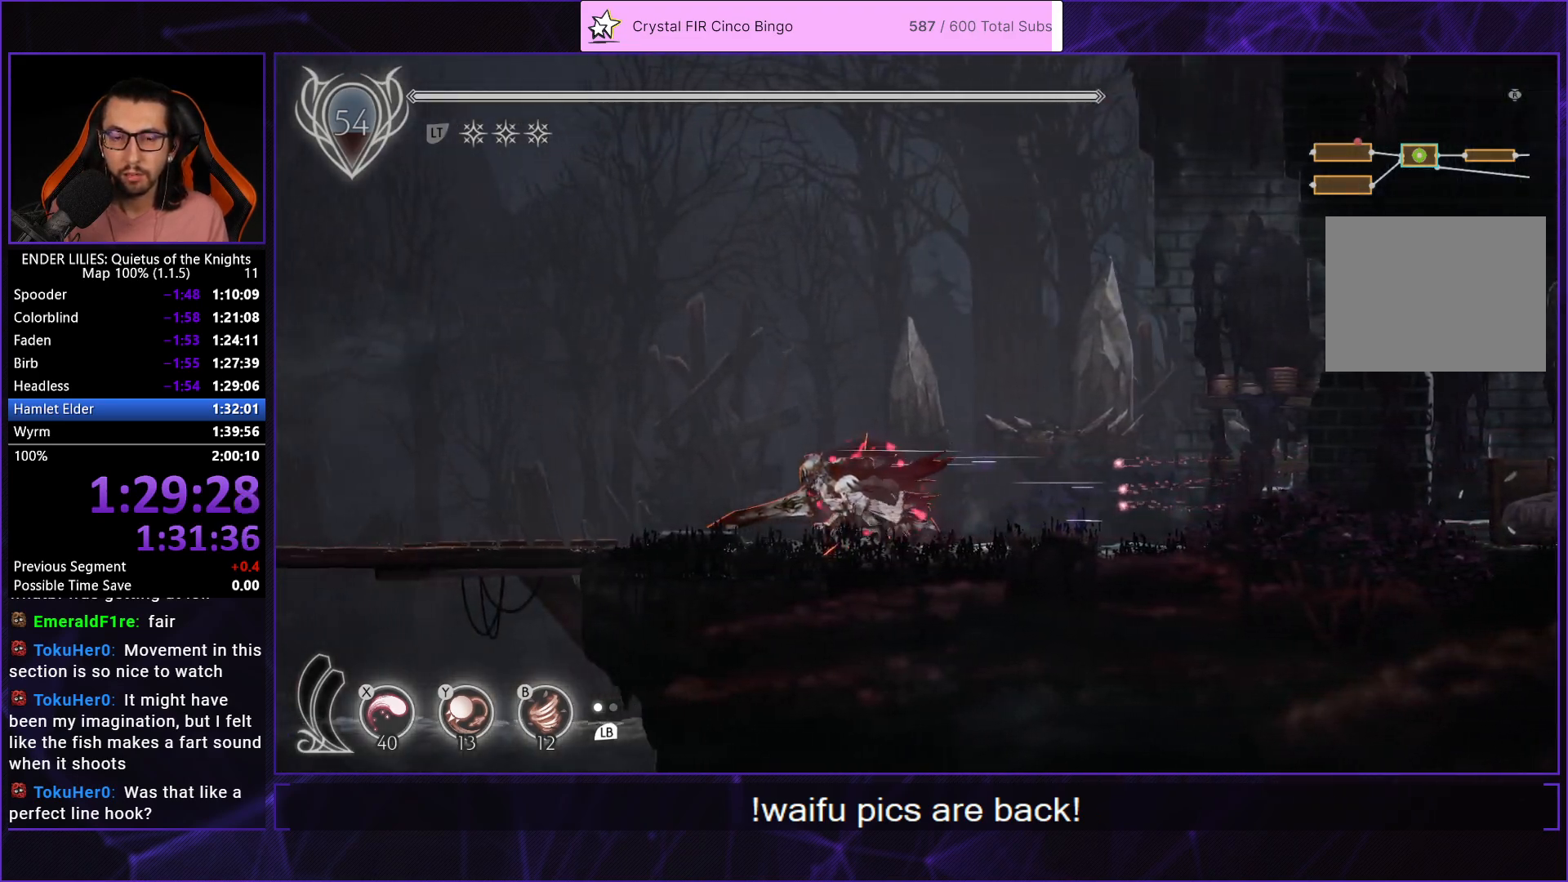
{"buttons": ["R2", "DPAD_LEFT"], "left_stick": "center", "right_stick": "center", "events": []}
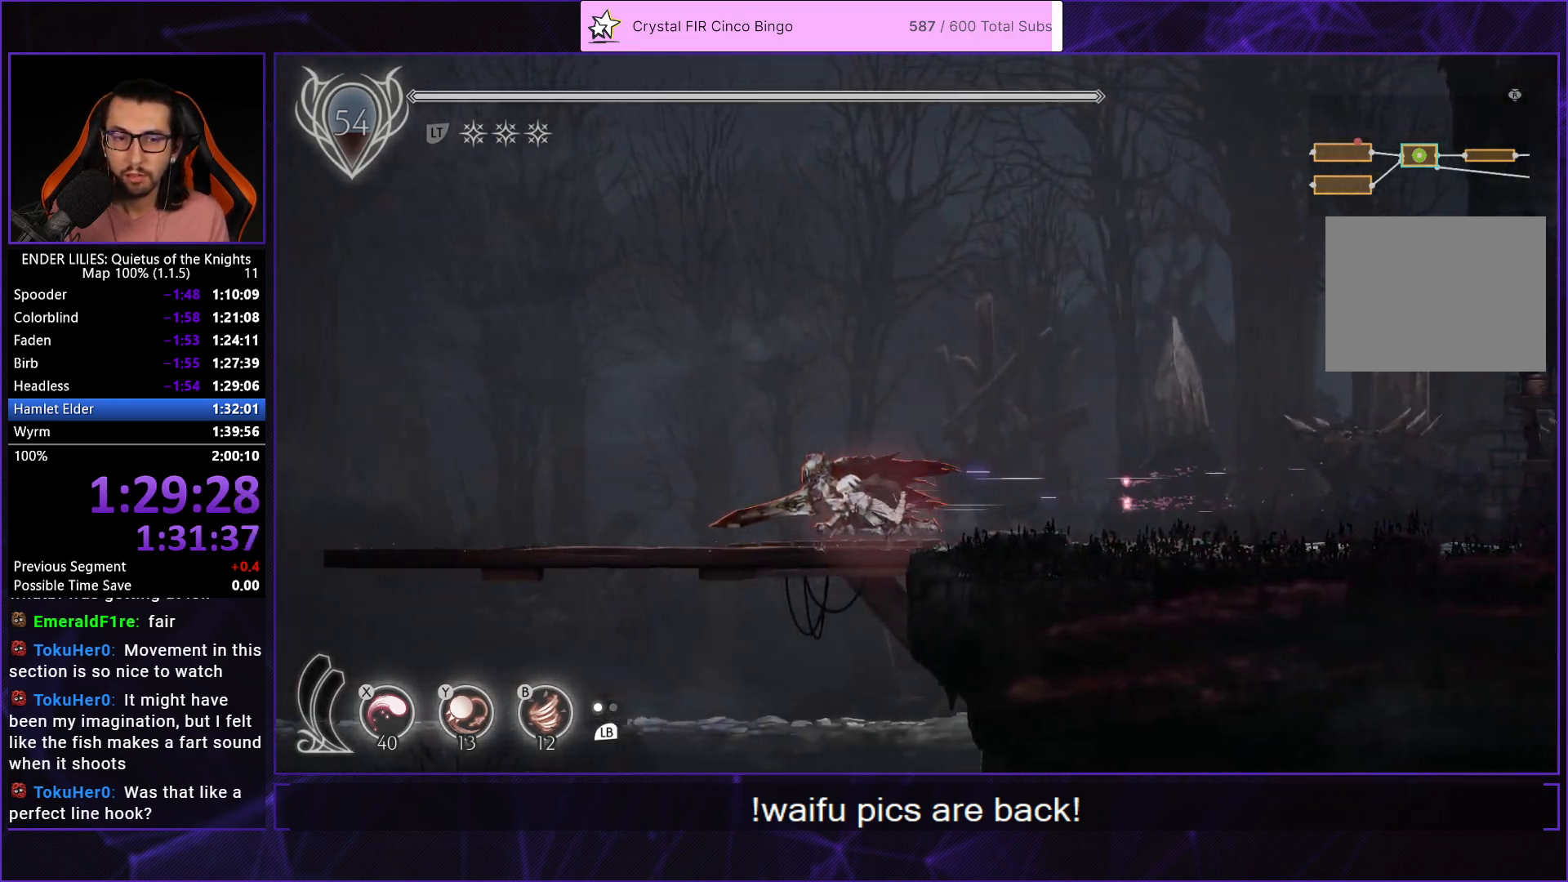
{"buttons": ["R2", "DPAD_LEFT"], "left_stick": "center", "right_stick": "center", "events": []}
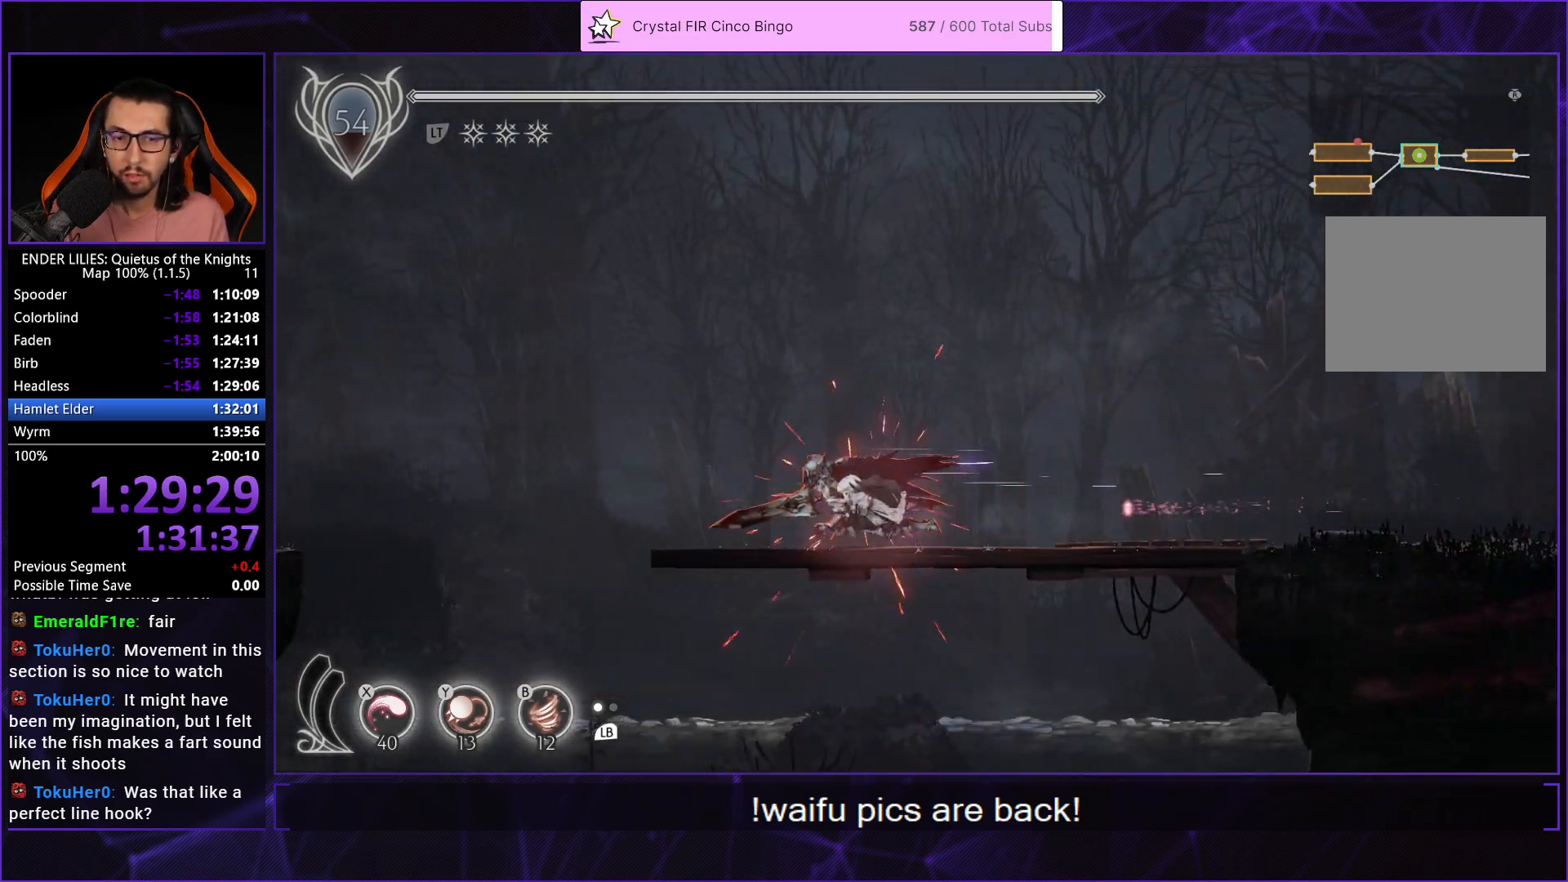
{"buttons": ["R2", "DPAD_LEFT"], "left_stick": "center", "right_stick": "center", "events": [[233, "R2", "up"], [300, "R2", "down"], [433, "R2", "up"], [483, "R2", "down"]]}
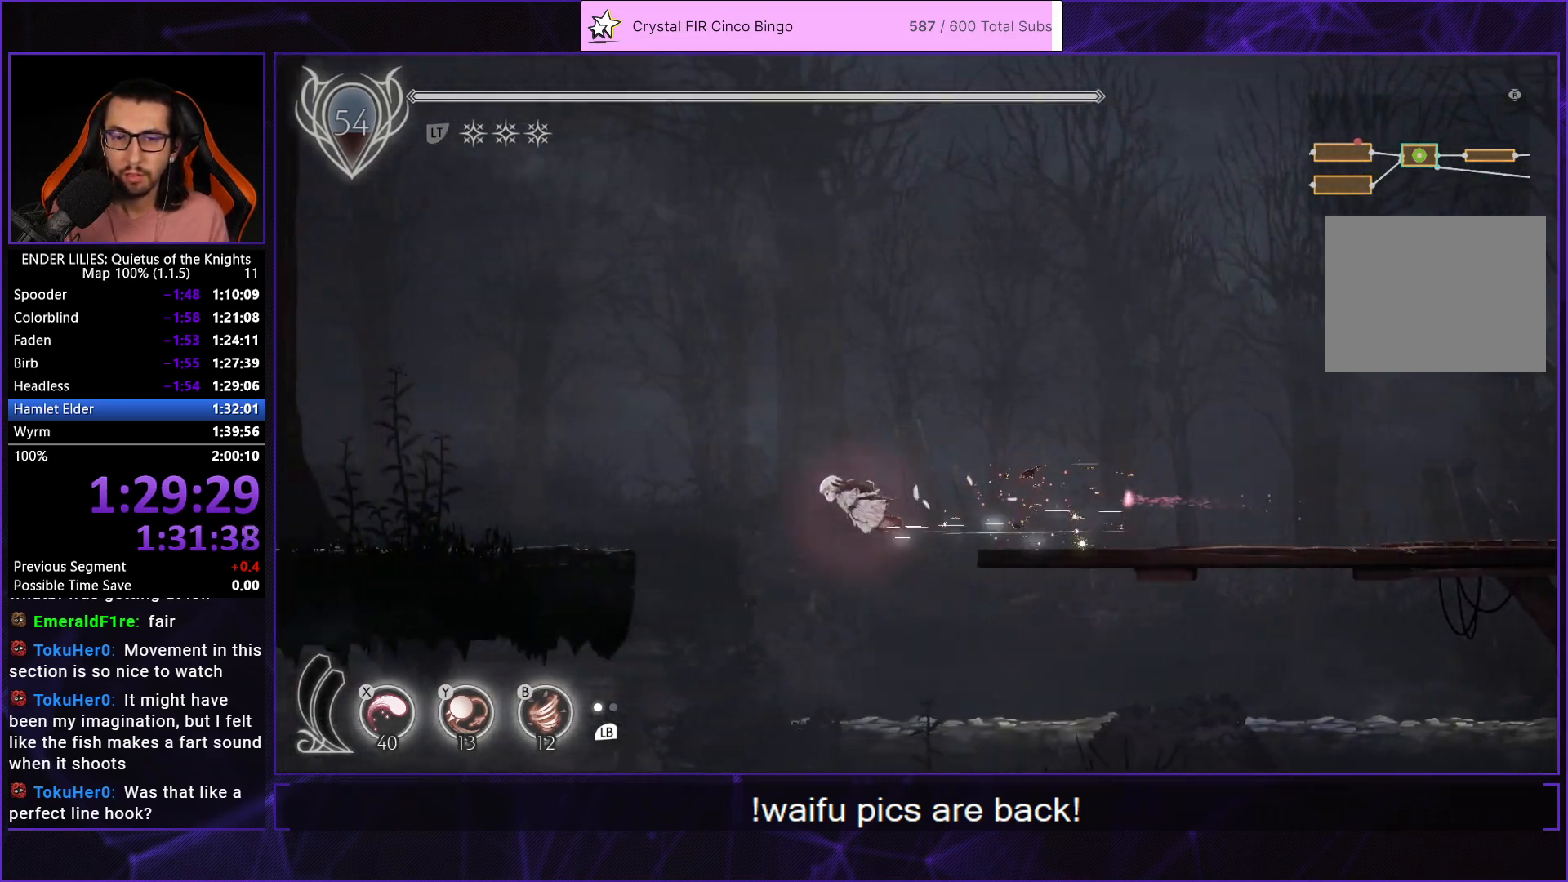
{"buttons": ["R2", "DPAD_LEFT"], "left_stick": "center", "right_stick": "center", "events": [[100, "R2", "up"], [167, "R2", "down"], [267, "R2", "up"], [317, "R2", "down"]]}
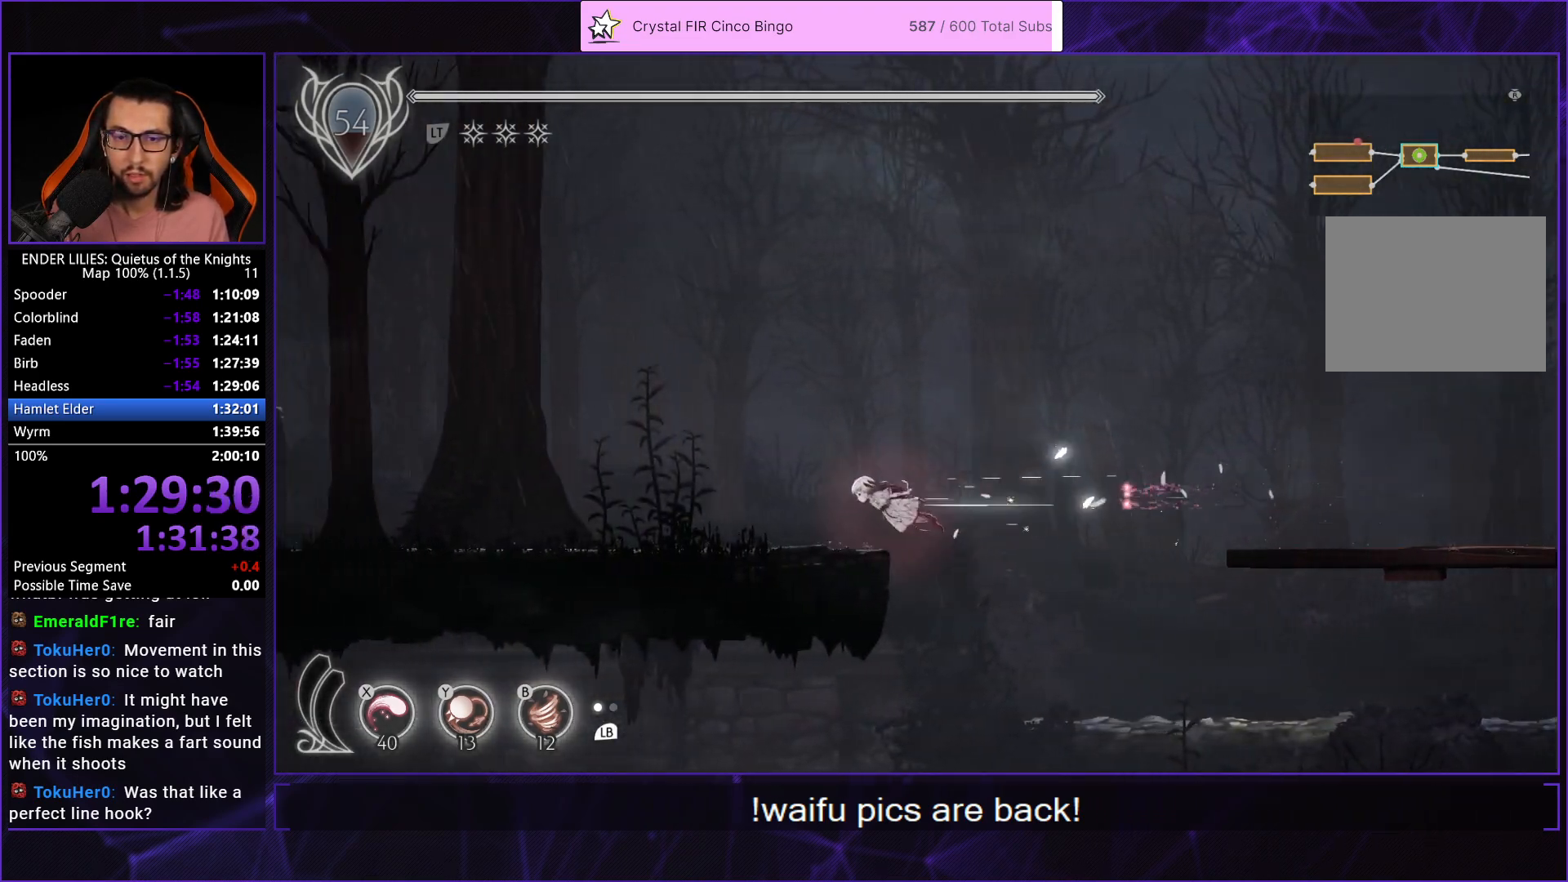
{"buttons": ["R2", "DPAD_LEFT"], "left_stick": "center", "right_stick": "center", "events": []}
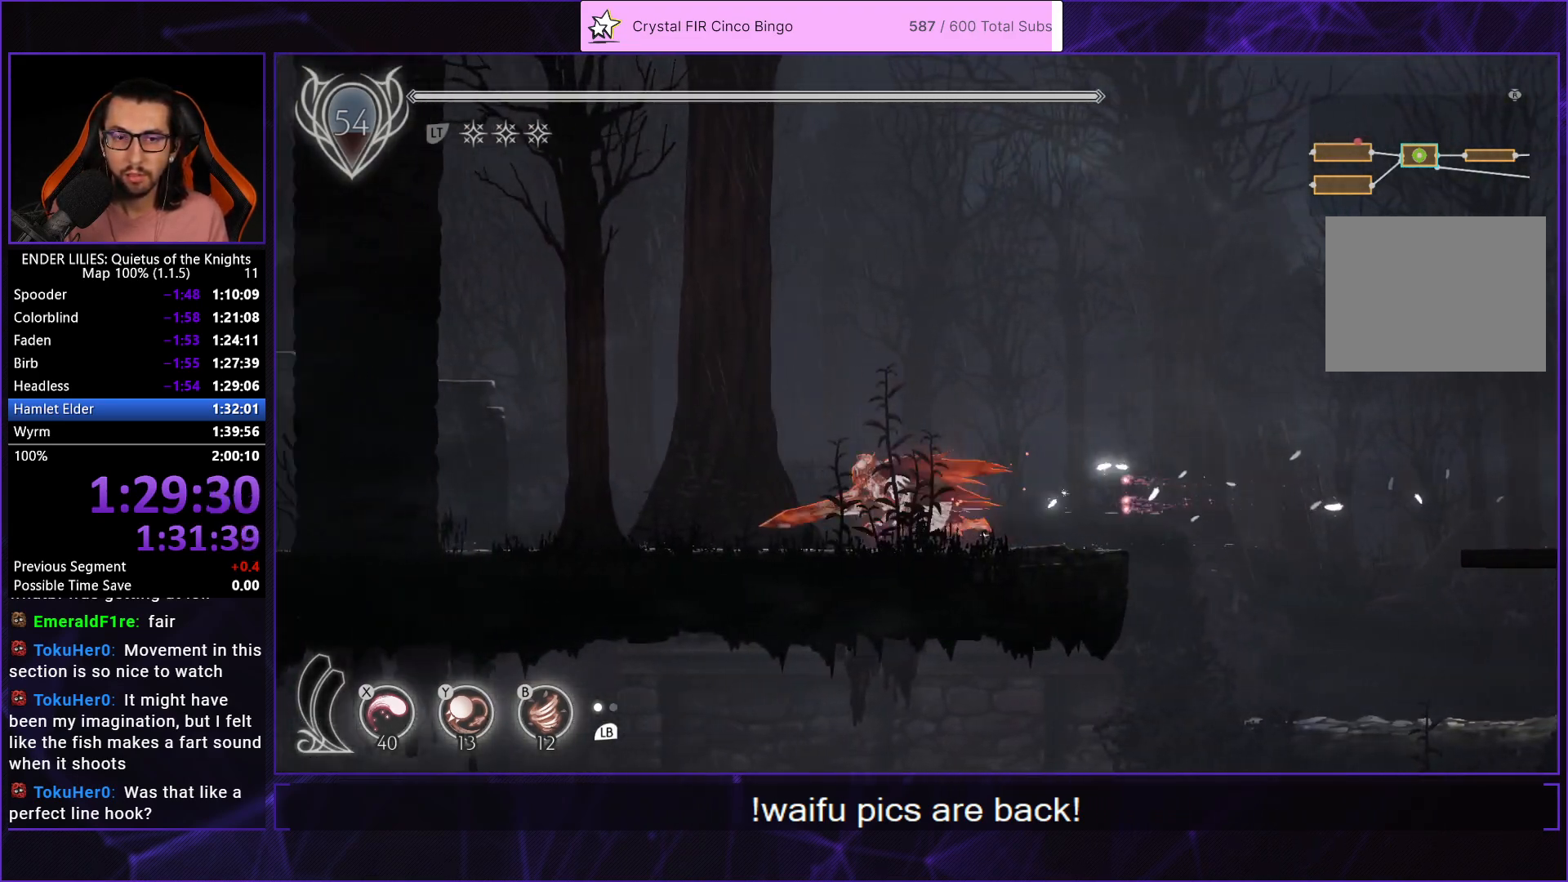
{"buttons": ["R2", "DPAD_LEFT"], "left_stick": "center", "right_stick": "center", "events": []}
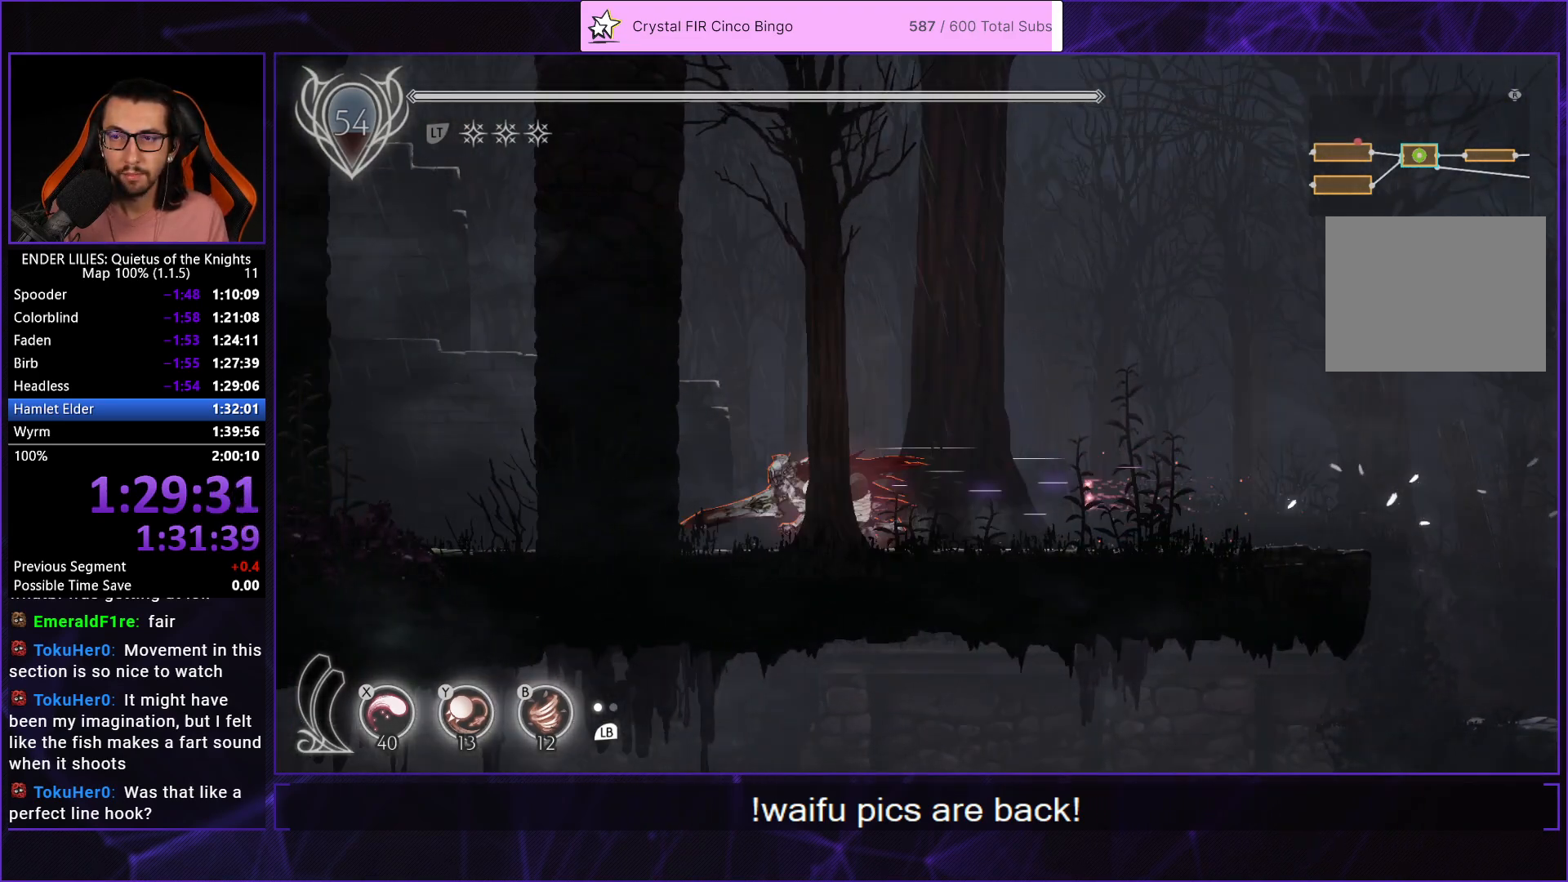
{"buttons": ["R2", "DPAD_LEFT"], "left_stick": "center", "right_stick": "center", "events": []}
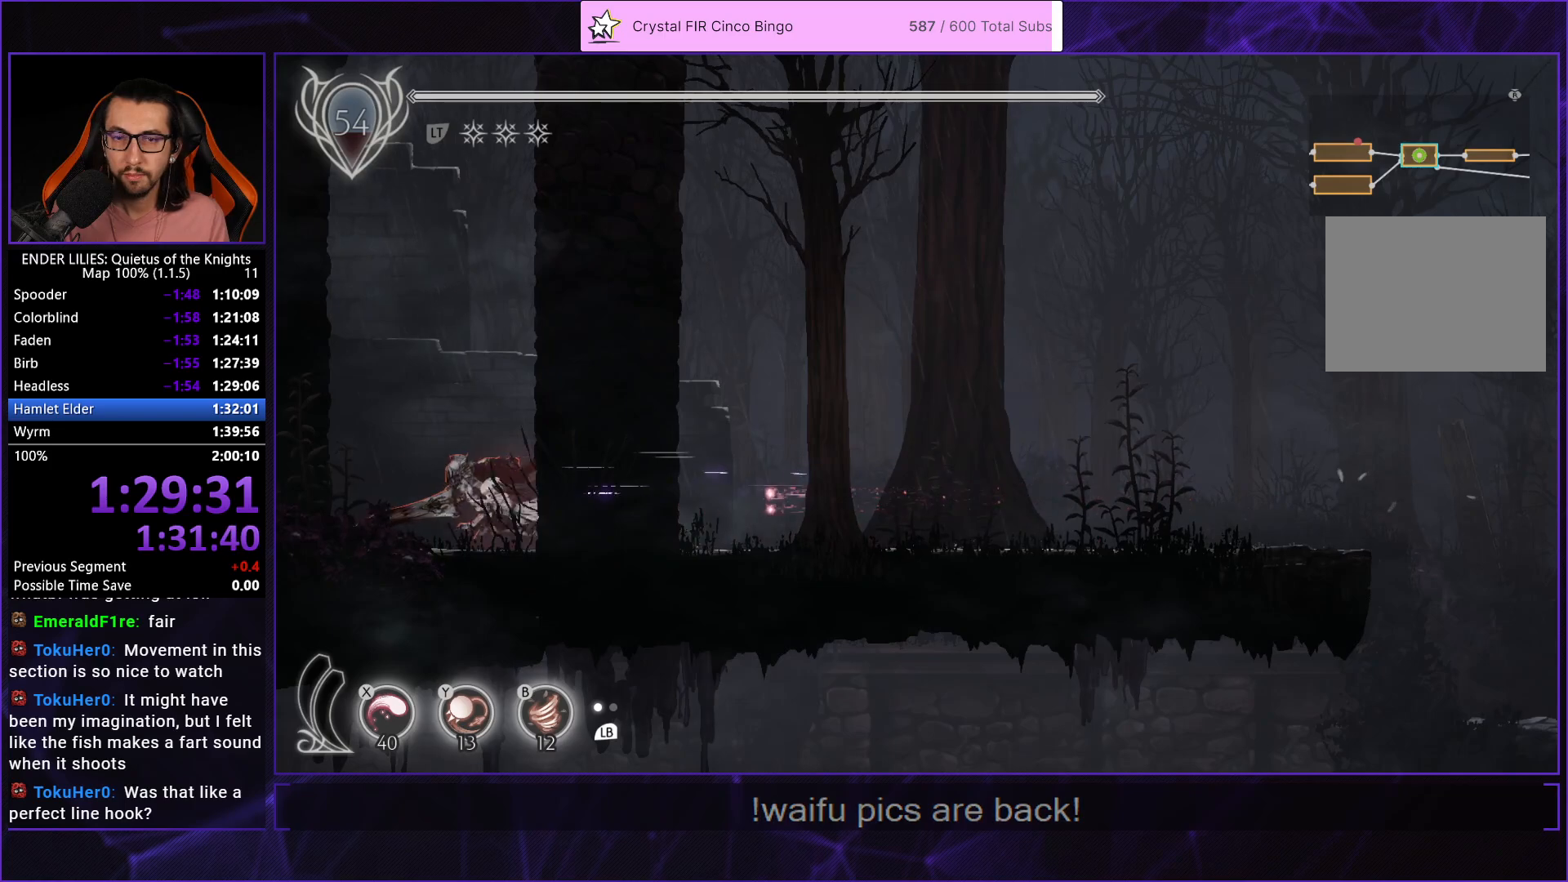
{"buttons": ["R2", "DPAD_LEFT"], "left_stick": "center", "right_stick": "center", "events": []}
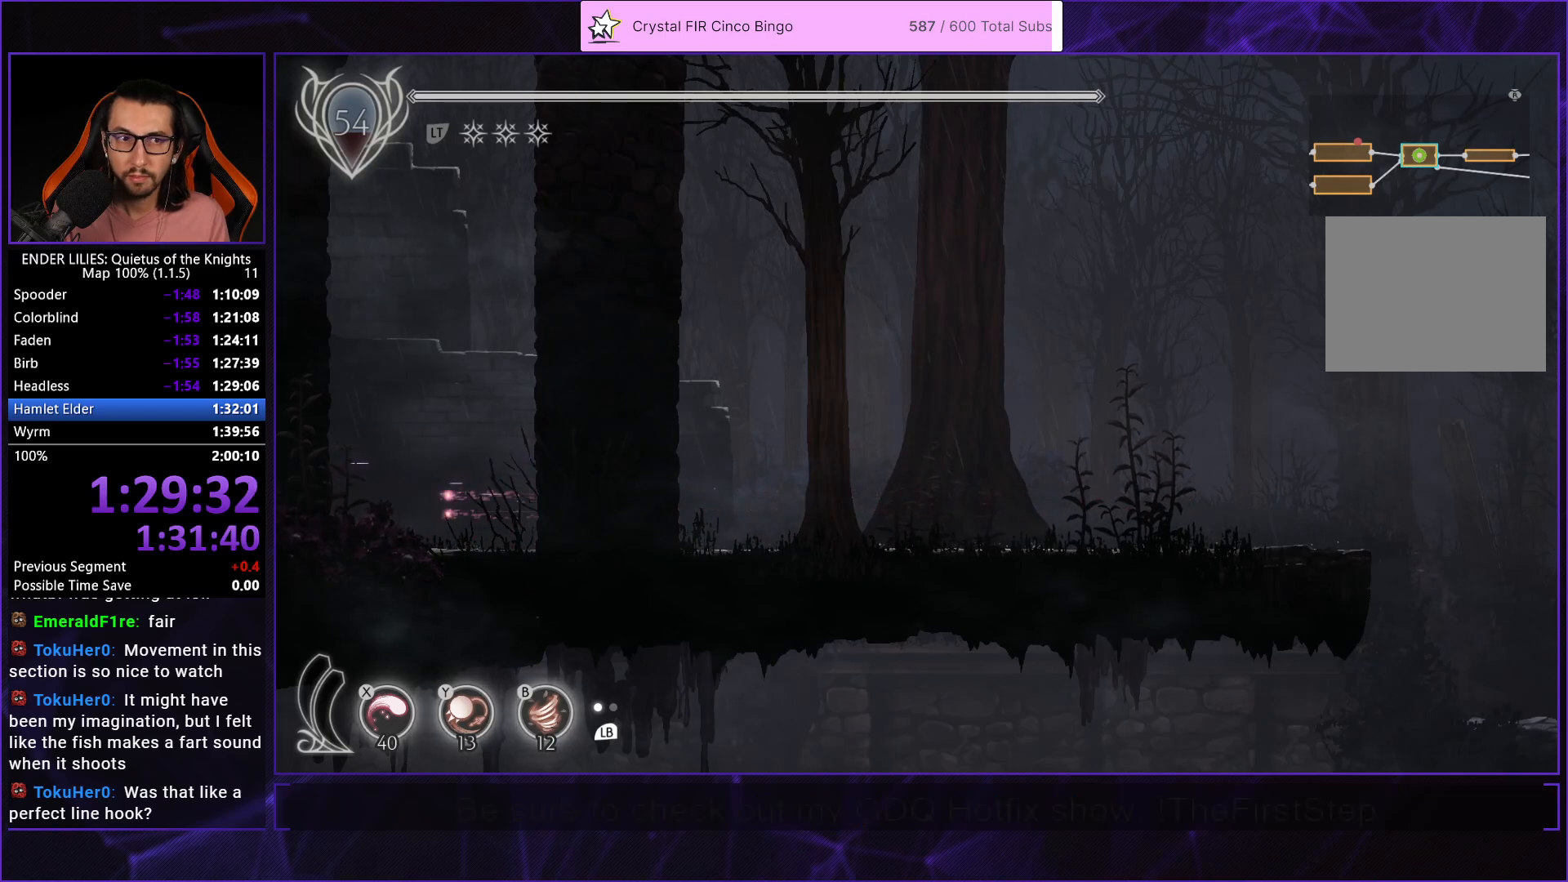
{"buttons": ["R2", "DPAD_LEFT"], "left_stick": "center", "right_stick": "center", "events": []}